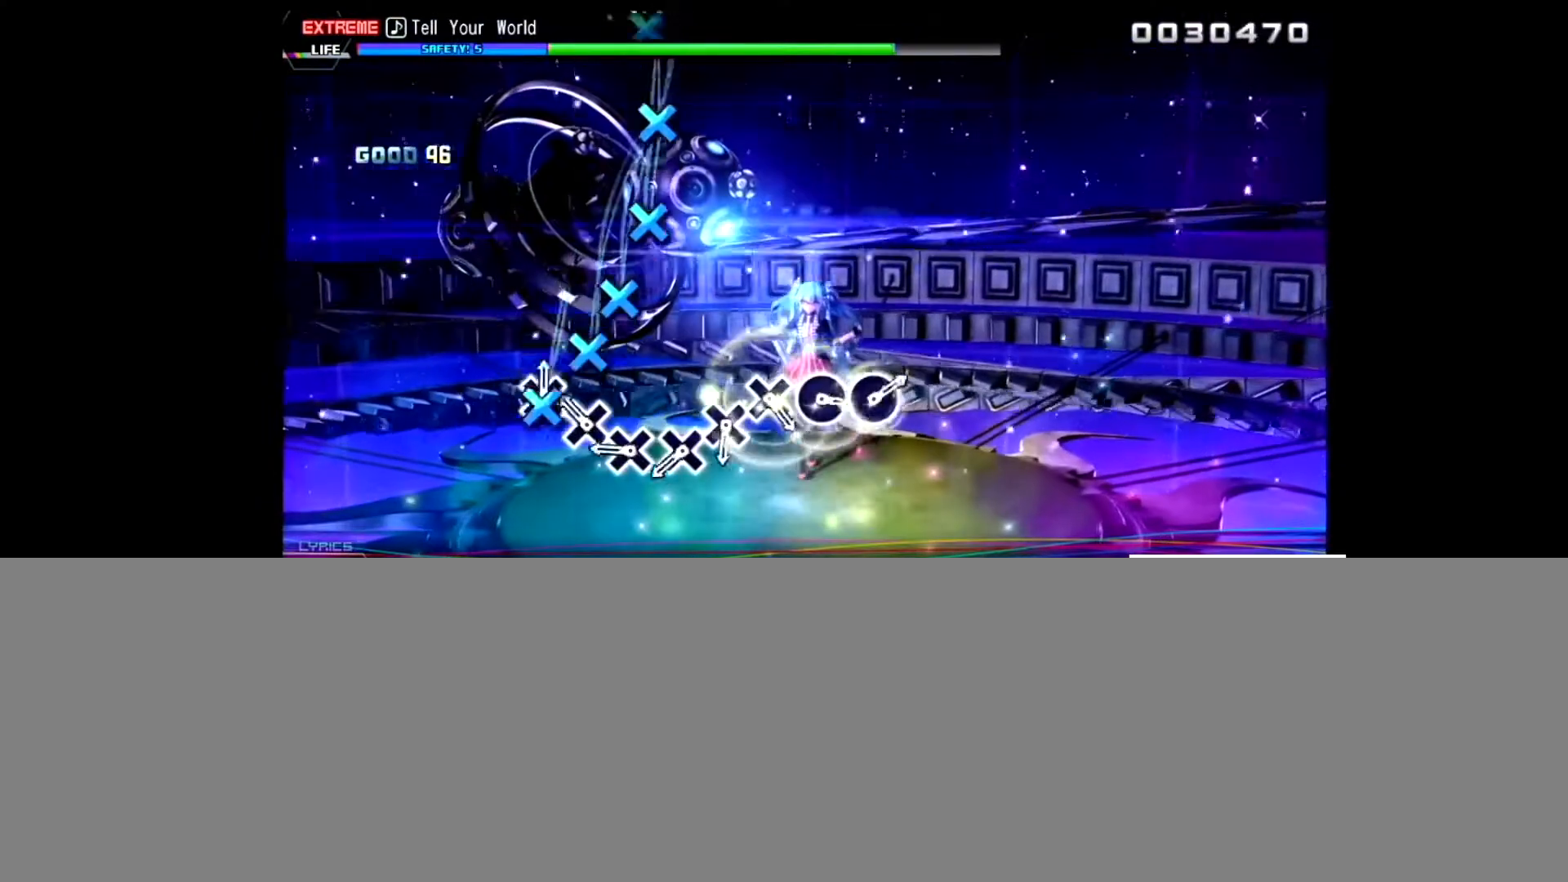
Gameplay with a controller (PlayStation layout); each line is a JSON object with the inputs held at the frame after it. "events" lists button and stick changes between this image and that frame as [ms after this image, input, new state], when the widget could be followed in between. Not read: L1 R1.
{"buttons": ["CROSS"], "left_stick": "center", "right_stick": "center", "events": [[67, "CROSS", "down"], [167, "CROSS", "up"], [267, "CROSS", "down"], [367, "CROSS", "up"], [467, "CROSS", "down"]]}
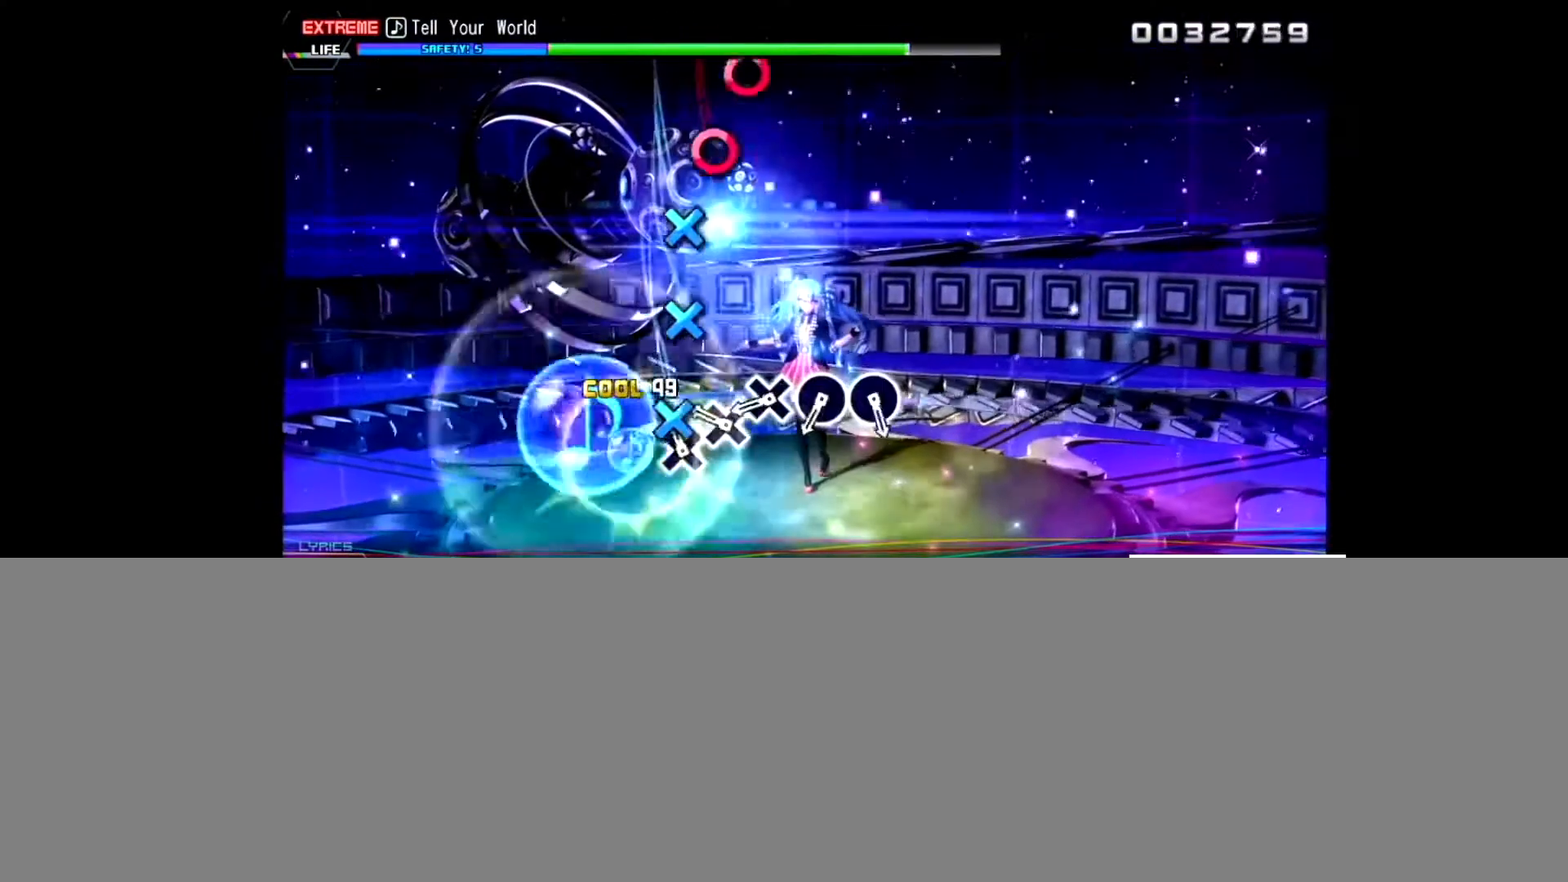
{"buttons": [], "left_stick": "center", "right_stick": "center", "events": [[66, "CROSS", "up"], [133, "CROSS", "down"], [266, "CROSS", "up"], [333, "CROSS", "down"], [467, "CROSS", "up"]]}
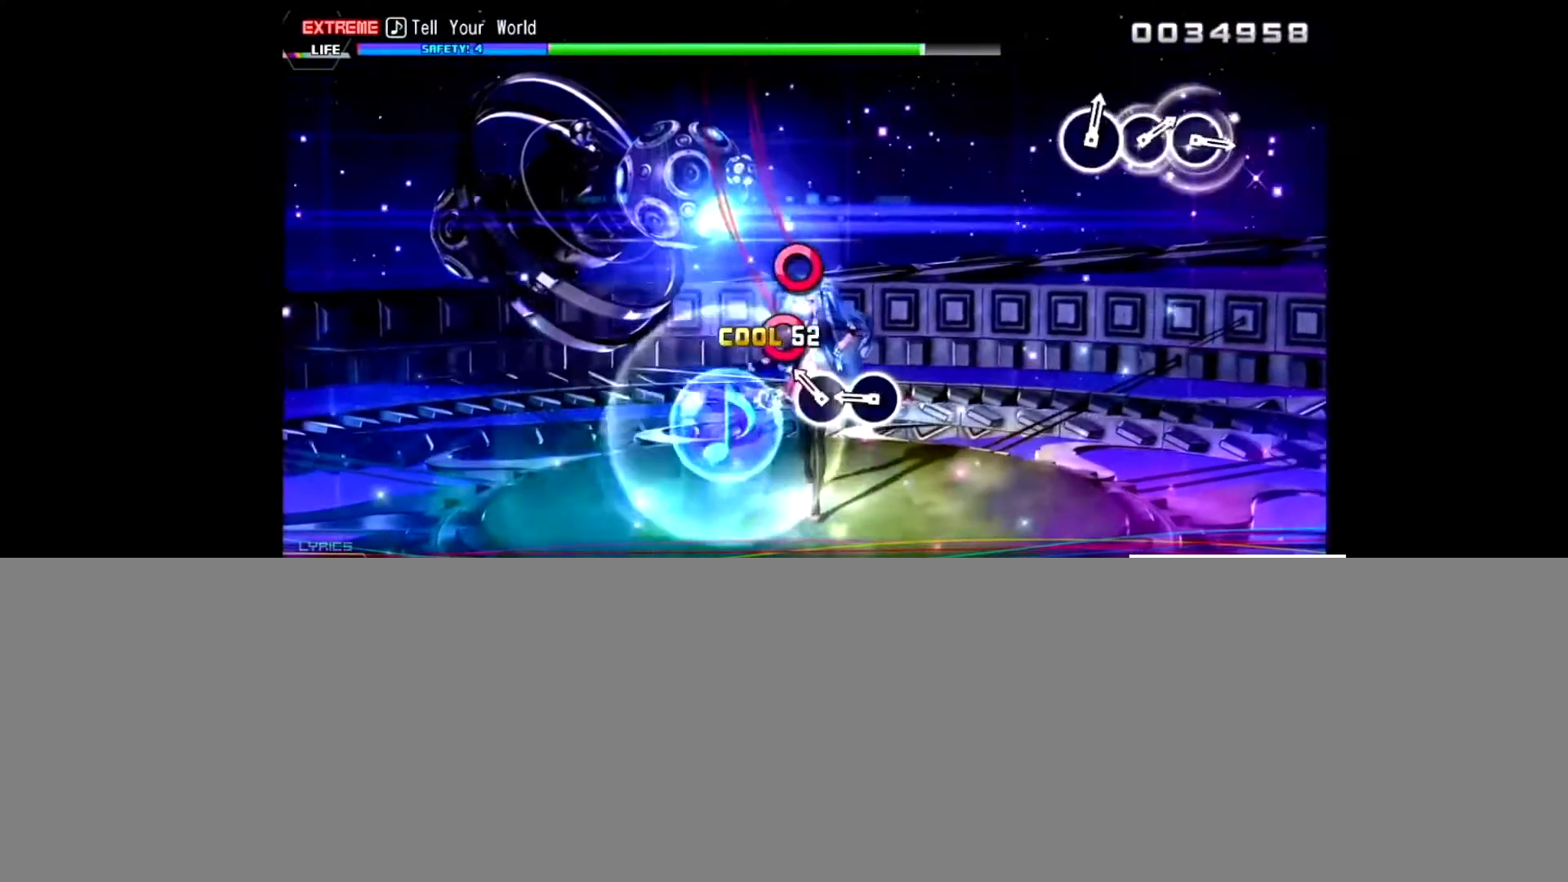
{"buttons": [], "left_stick": "center", "right_stick": "center", "events": [[67, "CIRCLE", "down"], [167, "CIRCLE", "up"], [234, "CIRCLE", "down"], [367, "CIRCLE", "up"]]}
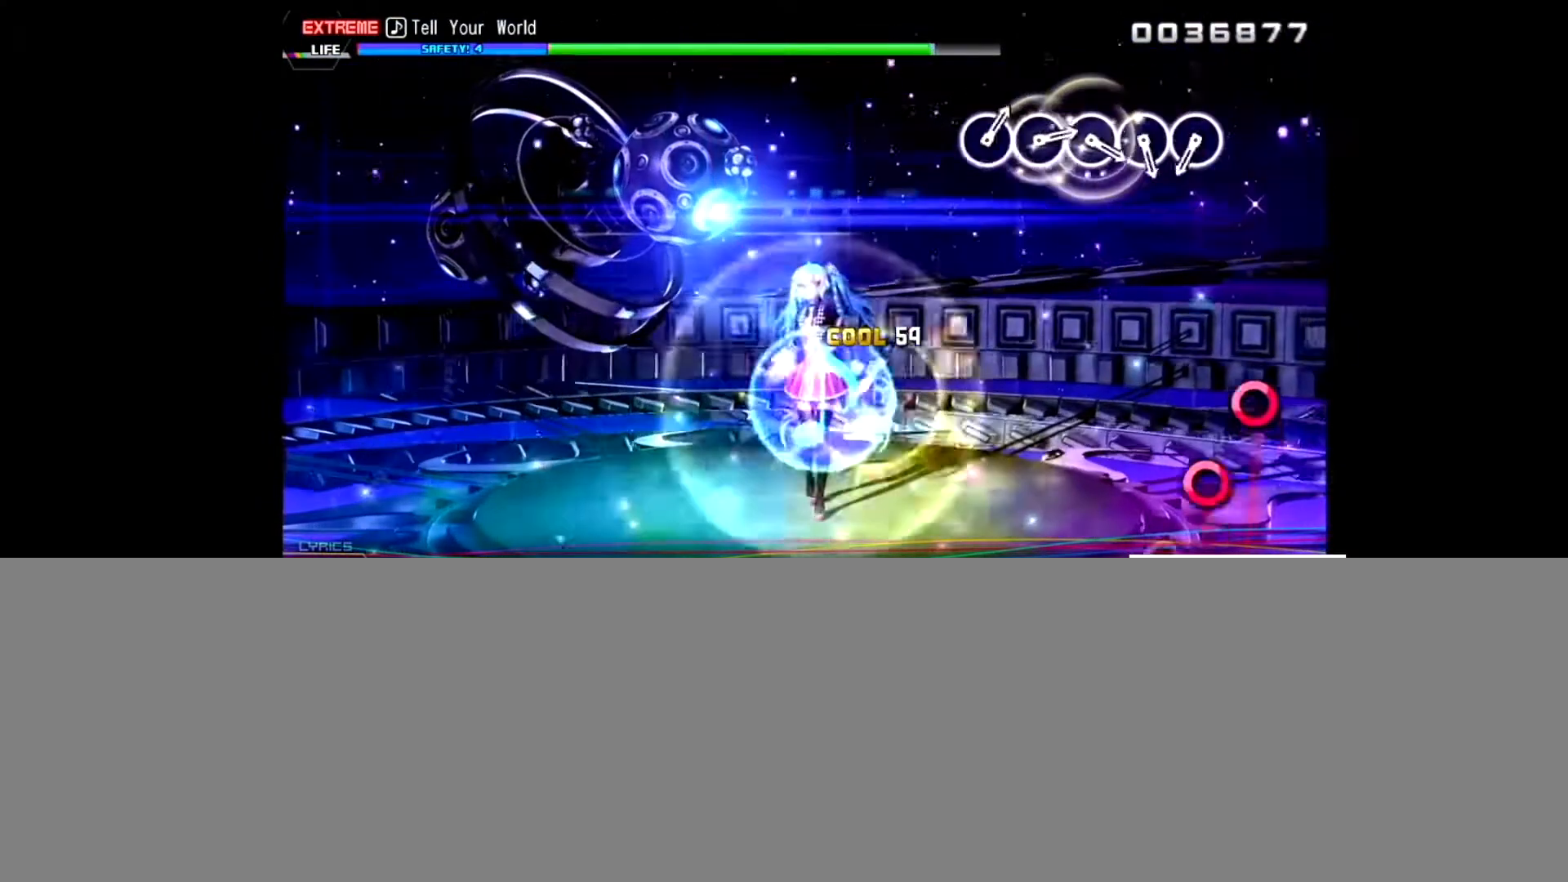
{"buttons": [], "left_stick": "center", "right_stick": "center", "events": []}
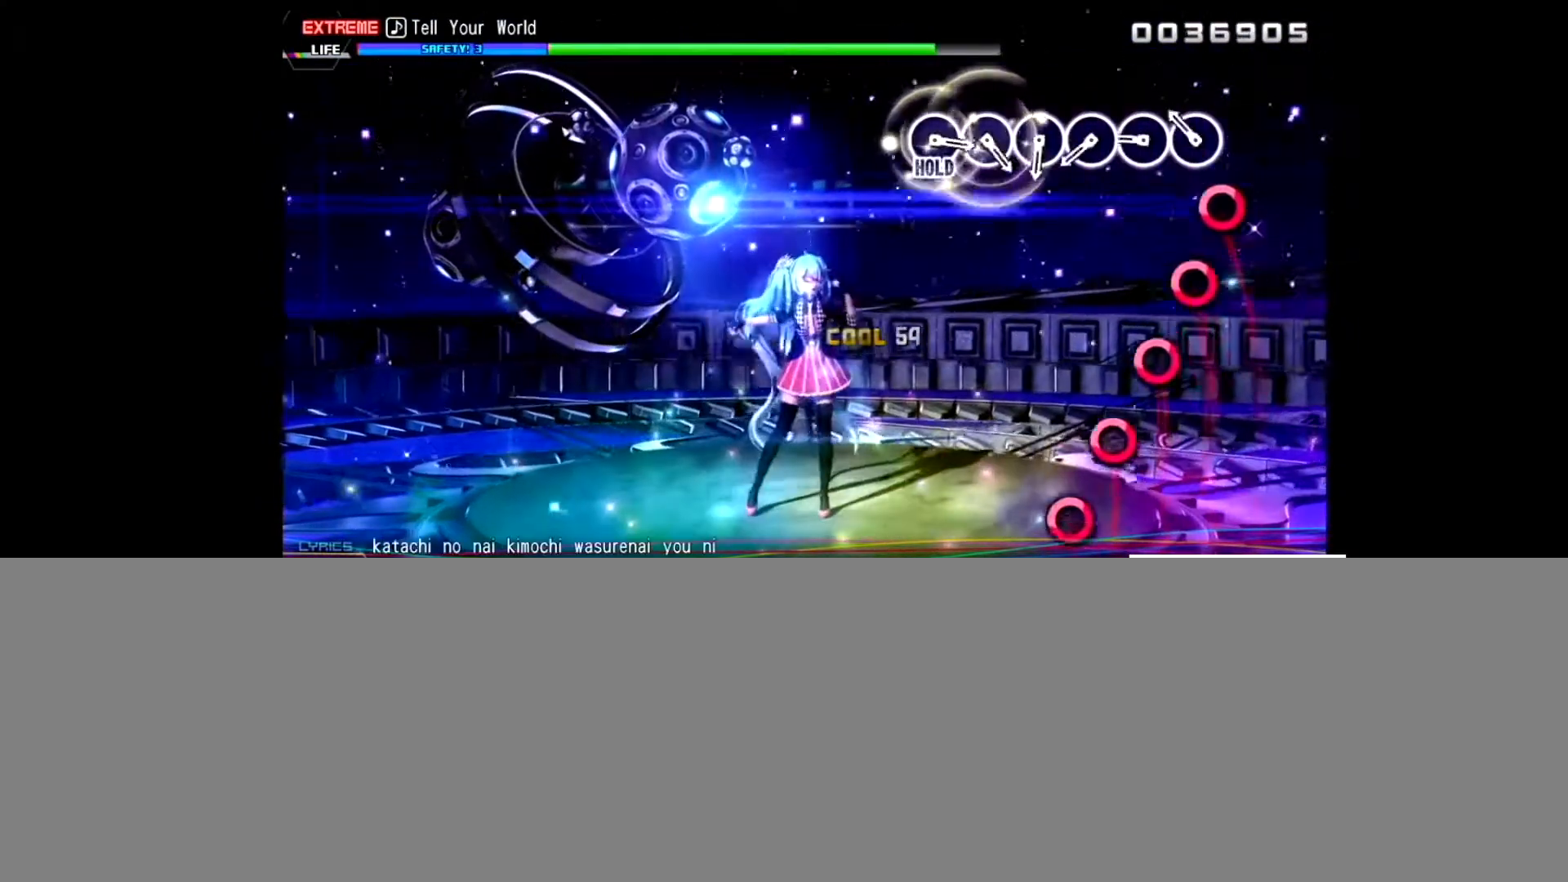
{"buttons": ["CIRCLE"], "left_stick": "center", "right_stick": "center", "events": [[100, "CIRCLE", "down"], [200, "CIRCLE", "up"], [267, "CIRCLE", "down"], [400, "CIRCLE", "up"], [467, "CIRCLE", "down"]]}
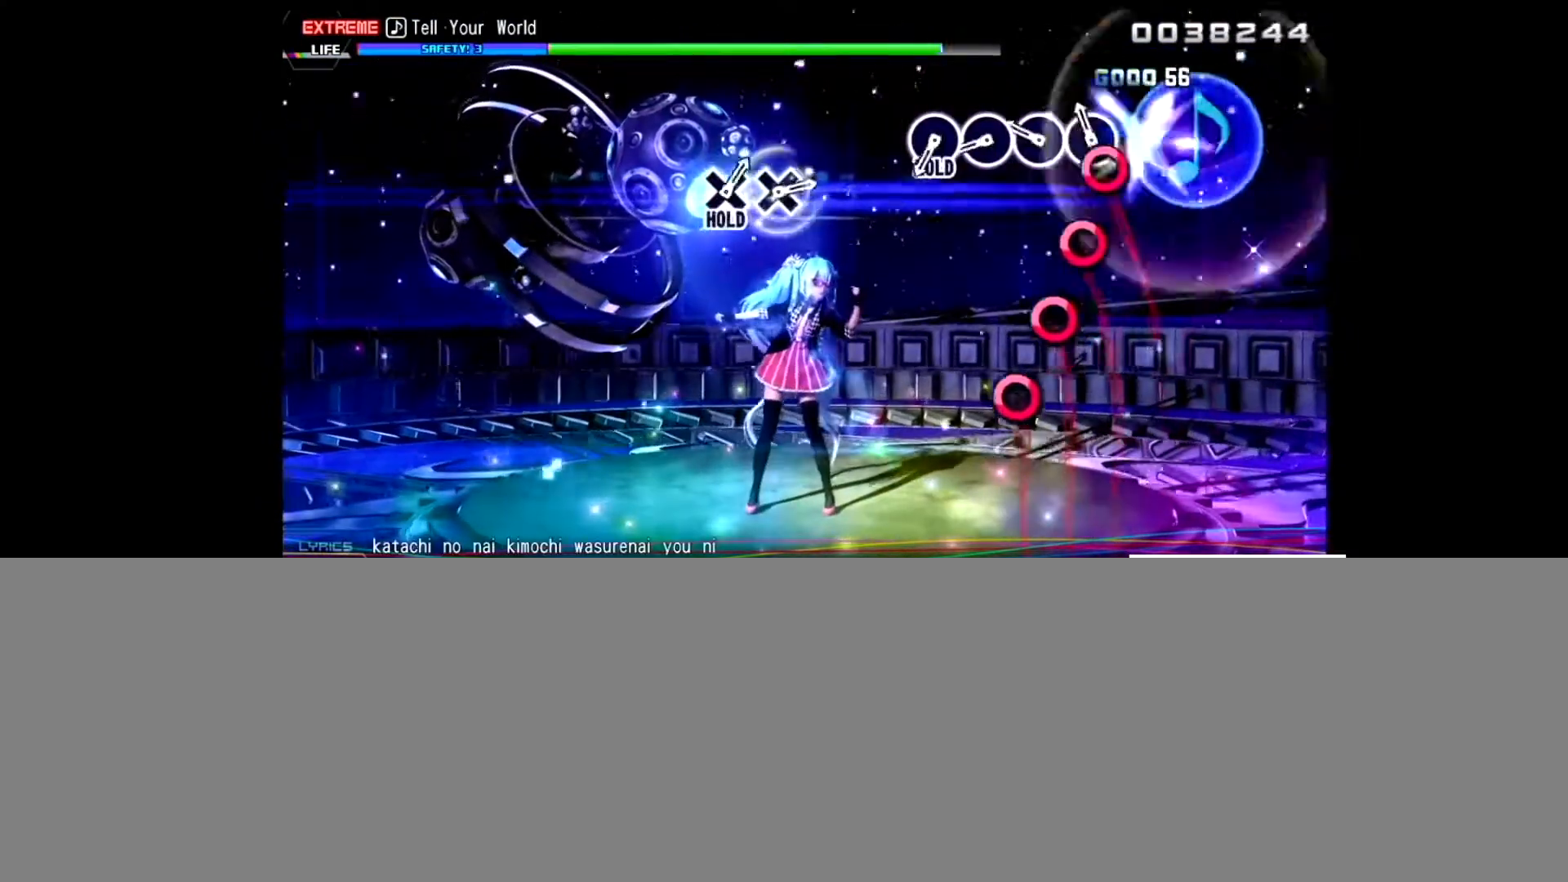
{"buttons": [], "left_stick": "center", "right_stick": "center", "events": [[66, "CIRCLE", "up"], [166, "CIRCLE", "down"], [266, "CIRCLE", "up"], [367, "CIRCLE", "down"], [467, "CIRCLE", "up"]]}
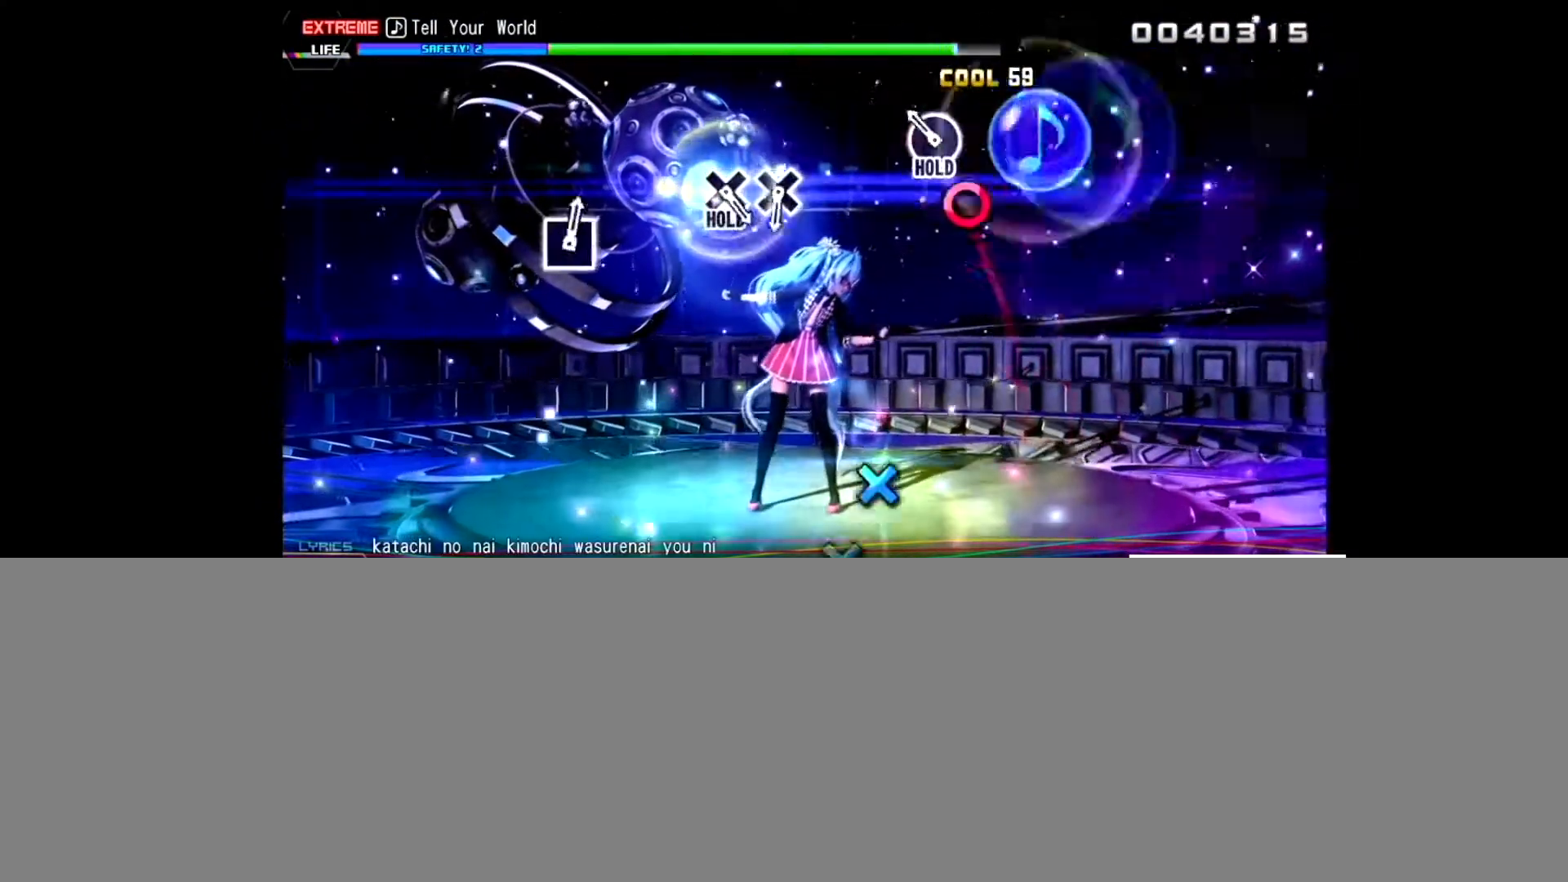
{"buttons": ["CIRCLE"], "left_stick": "center", "right_stick": "center", "events": [[67, "CIRCLE", "down"]]}
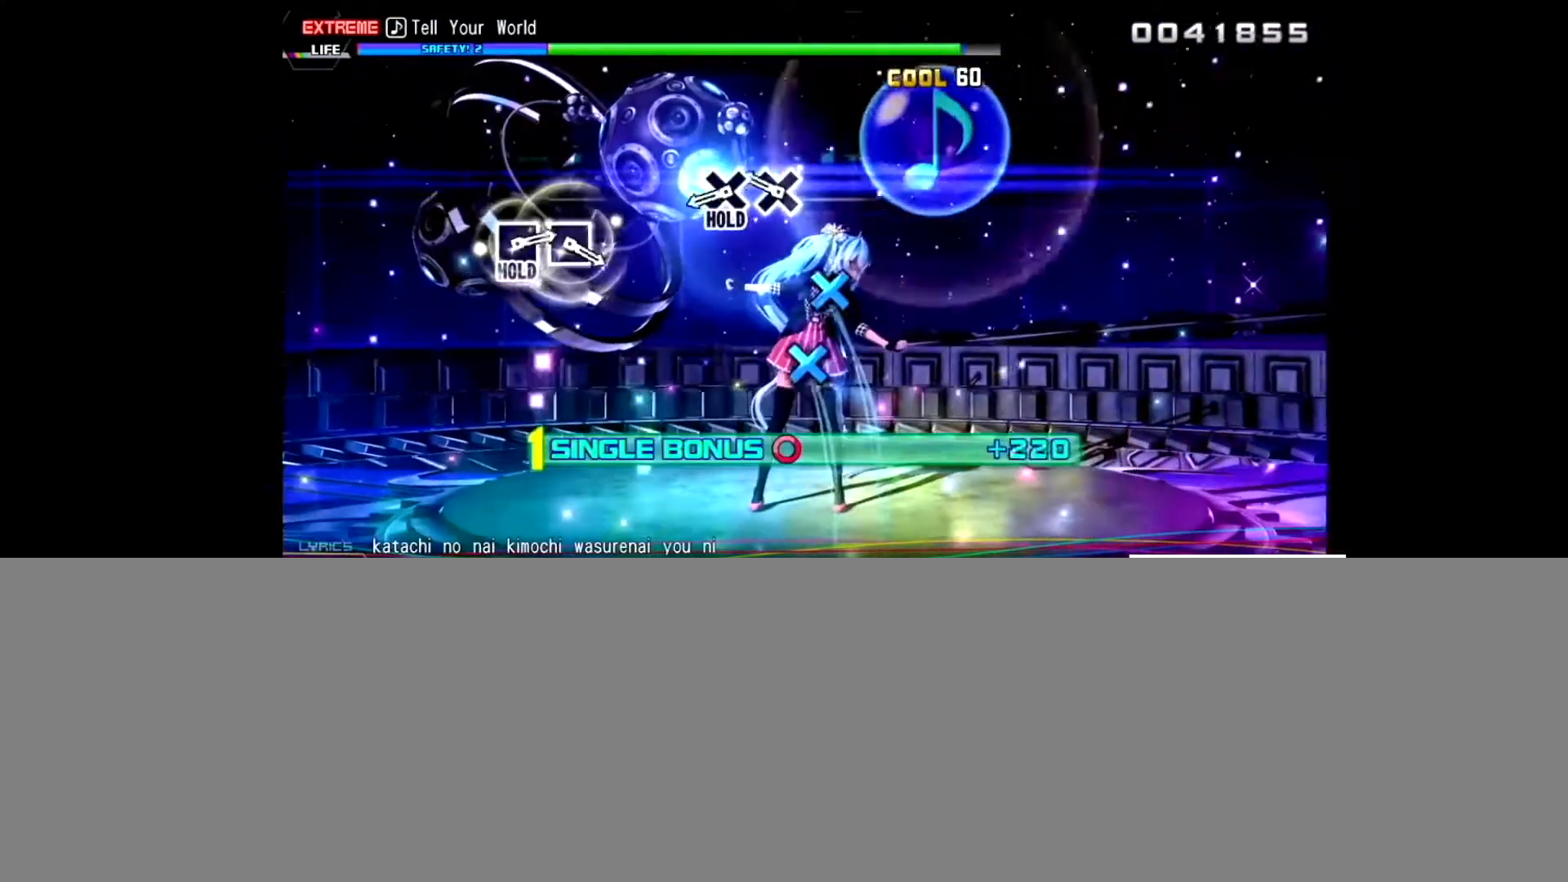
{"buttons": ["CROSS", "CIRCLE"], "left_stick": "center", "right_stick": "center", "events": [[167, "DPAD_DOWN", "down"], [301, "DPAD_DOWN", "up"], [368, "CROSS", "down"]]}
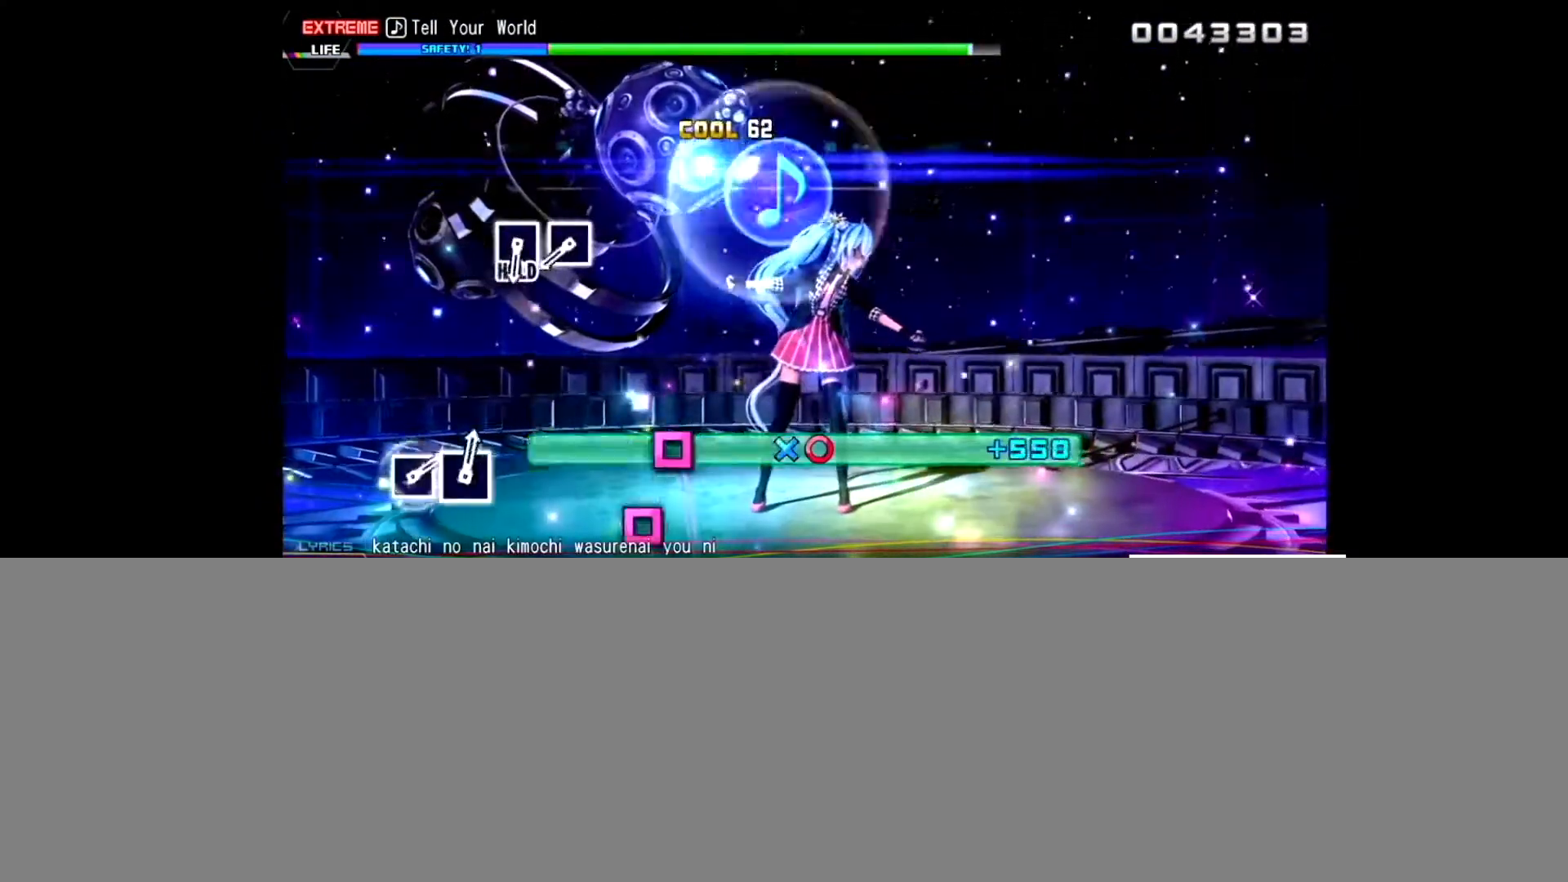
{"buttons": ["DPAD_LEFT"], "left_stick": "center", "right_stick": "center", "events": [[267, "CROSS", "up"], [334, "CIRCLE", "up"], [467, "DPAD_LEFT", "down"]]}
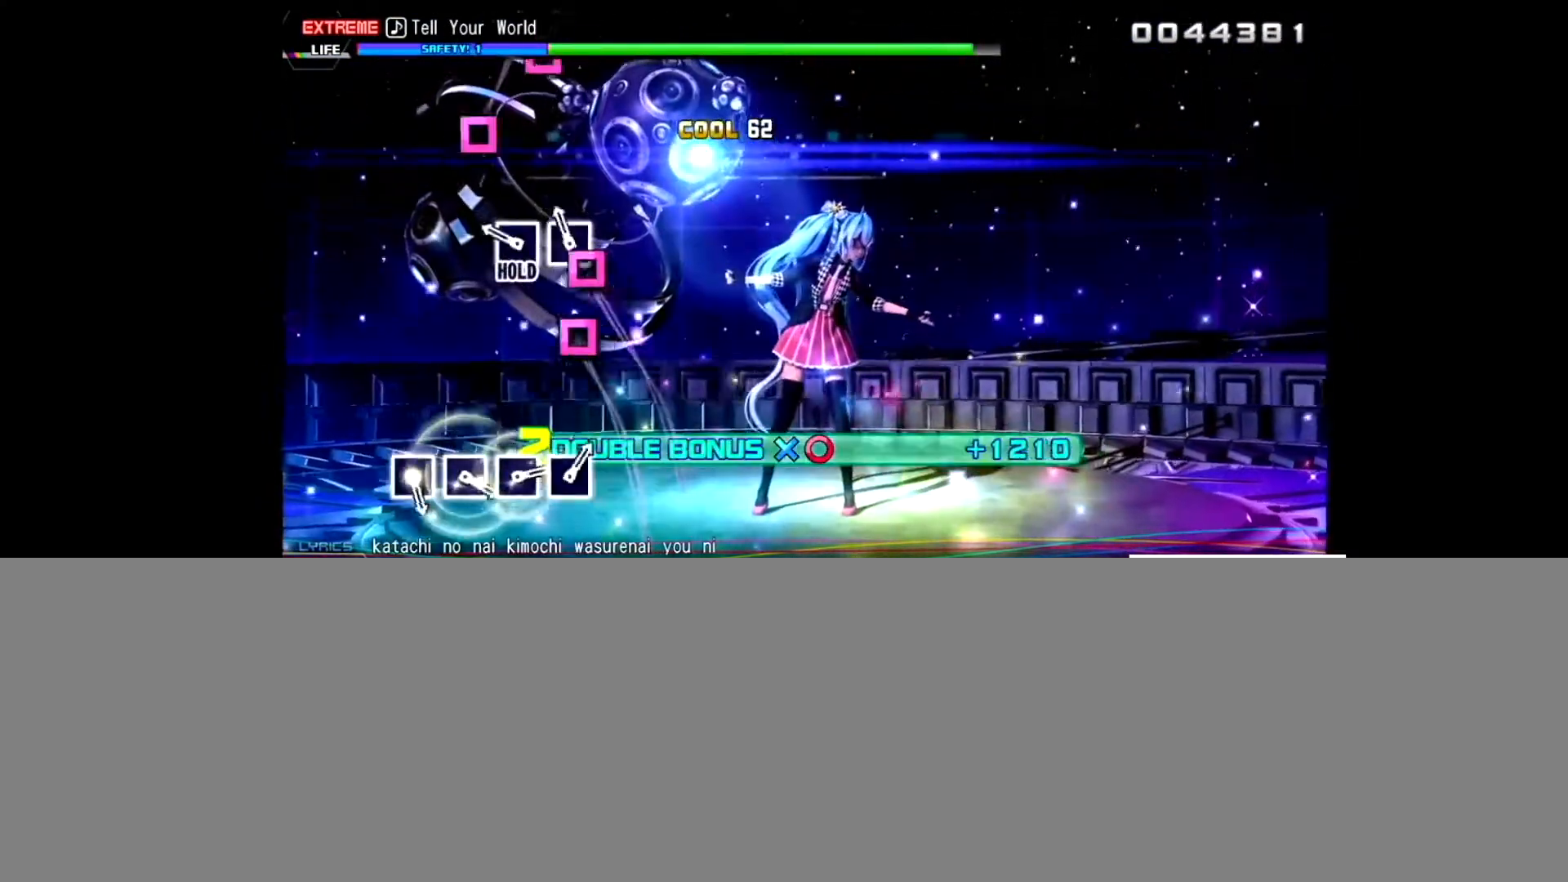
{"buttons": ["DPAD_LEFT"], "left_stick": "center", "right_stick": "center", "events": [[66, "DPAD_LEFT", "up"], [200, "DPAD_LEFT", "down"]]}
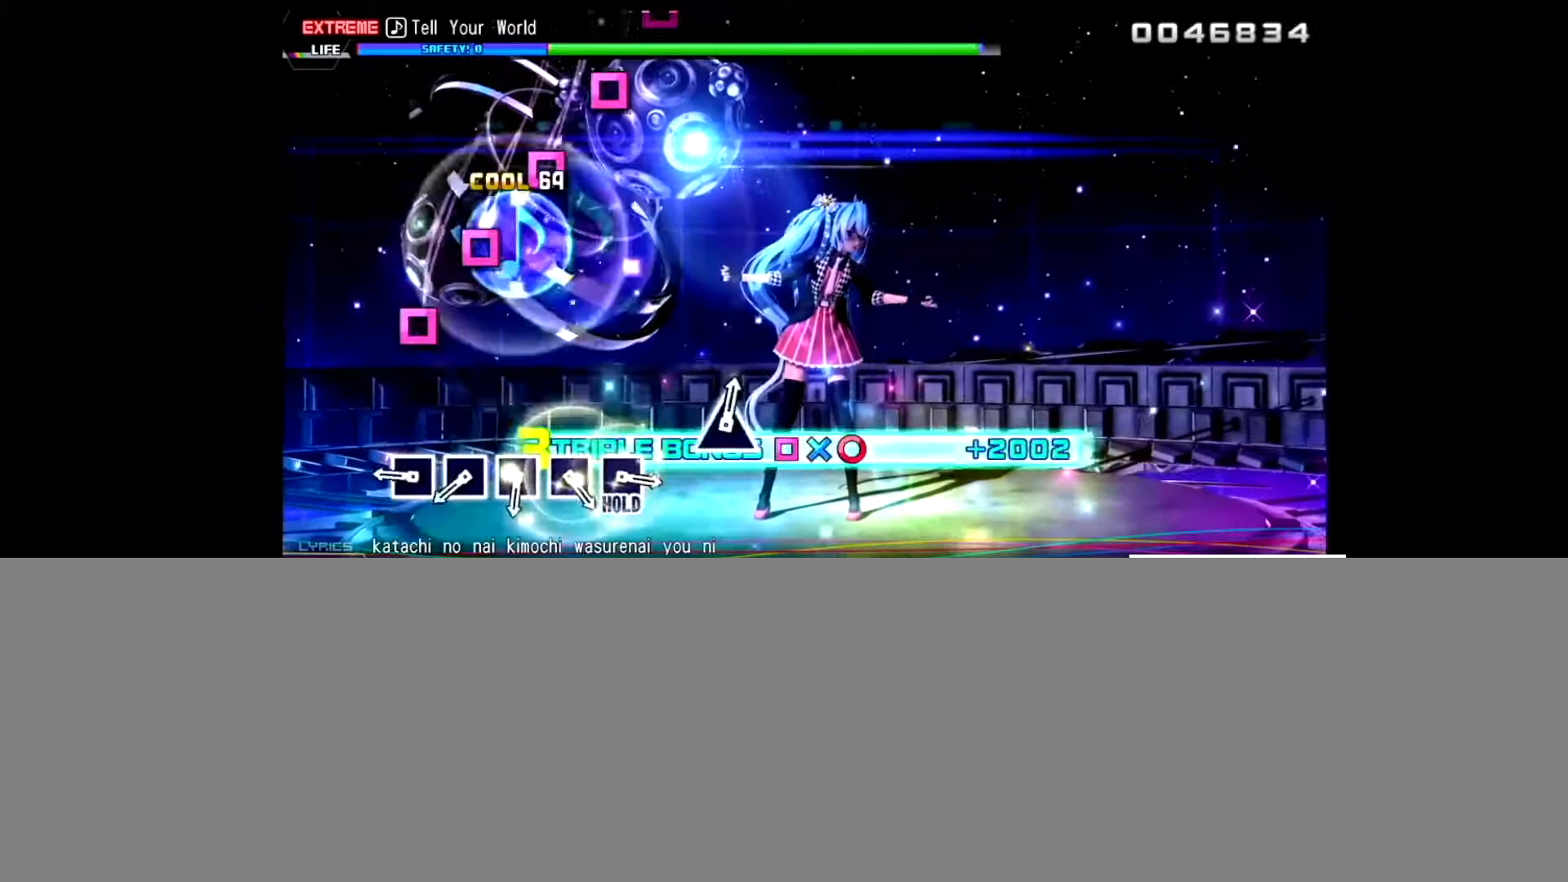
{"buttons": ["DPAD_LEFT"], "left_stick": "center", "right_stick": "center", "events": [[133, "DPAD_LEFT", "up"], [234, "DPAD_LEFT", "down"], [367, "DPAD_LEFT", "up"], [467, "DPAD_LEFT", "down"]]}
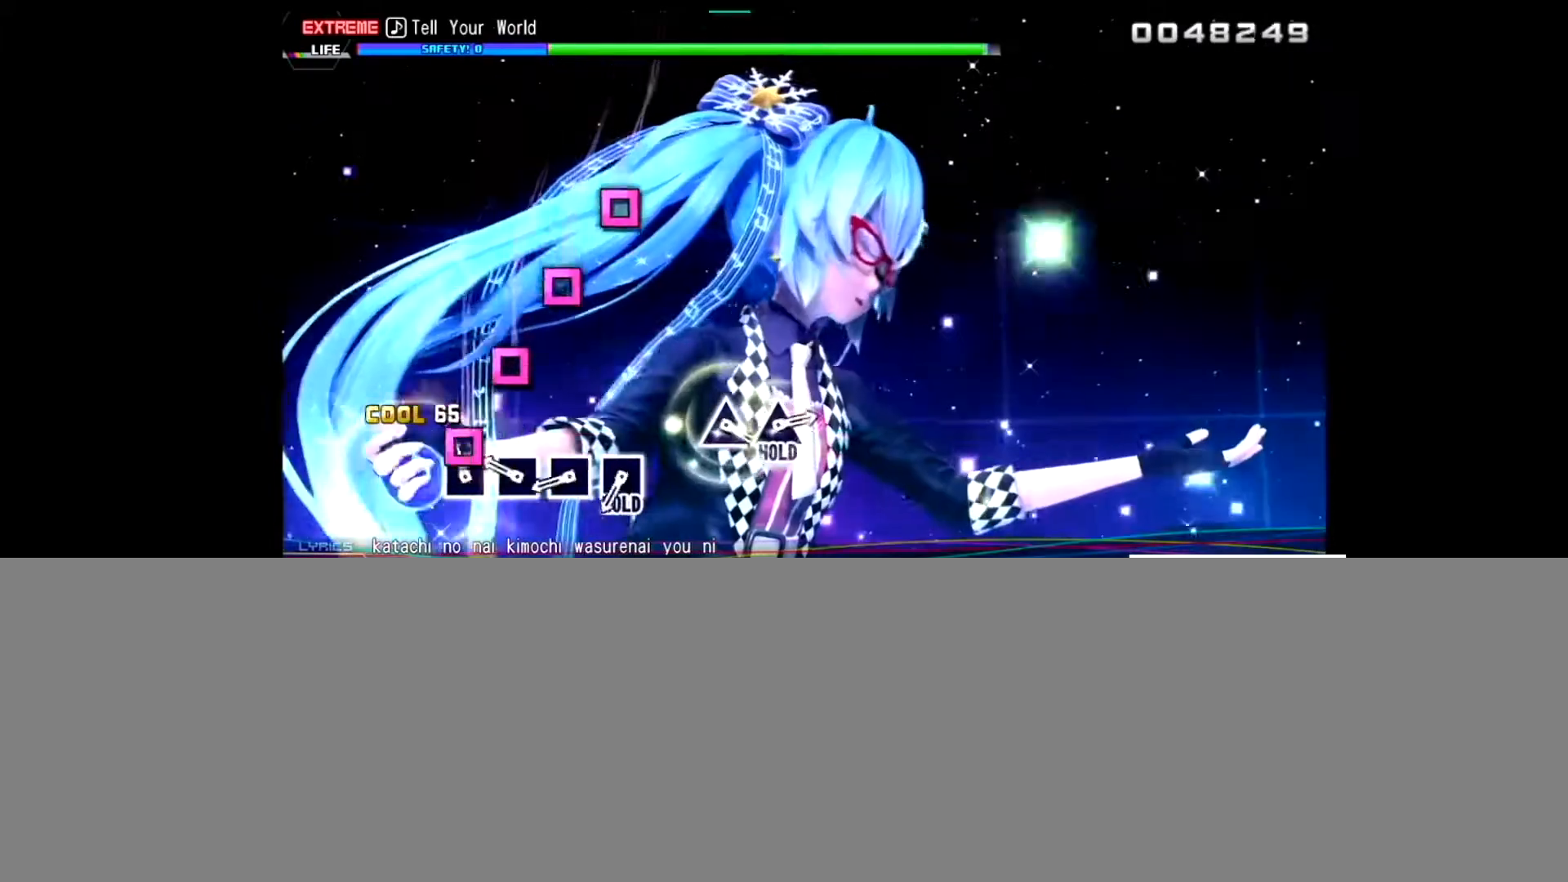
{"buttons": [], "left_stick": "center", "right_stick": "center", "events": [[34, "DPAD_LEFT", "up"], [167, "DPAD_LEFT", "down"], [267, "DPAD_LEFT", "up"], [334, "DPAD_LEFT", "down"], [434, "DPAD_LEFT", "up"]]}
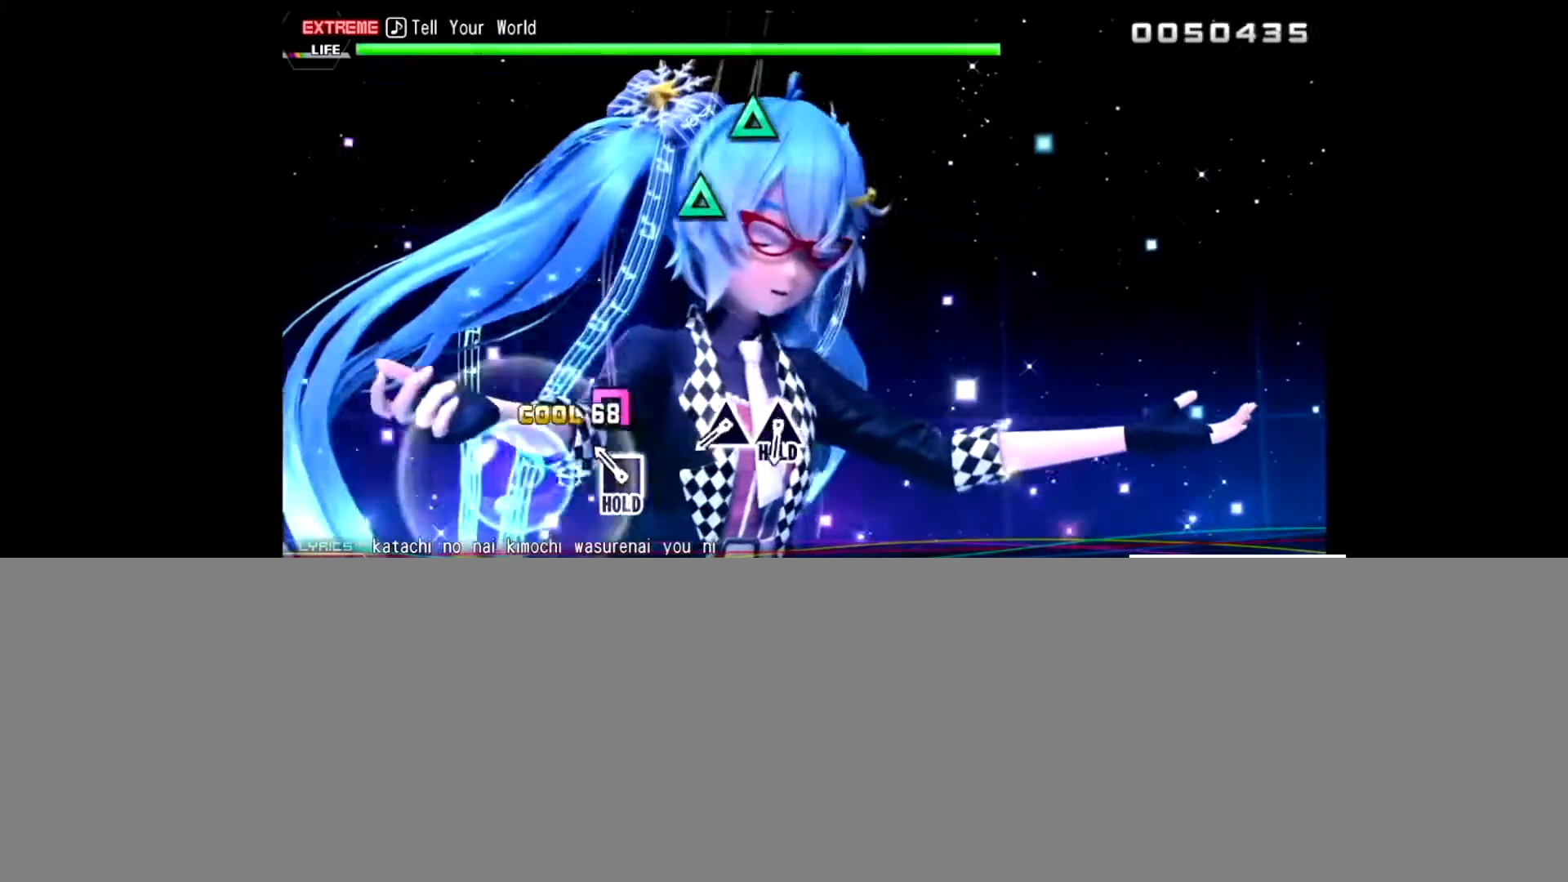
{"buttons": ["TRIANGLE", "DPAD_LEFT"], "left_stick": "center", "right_stick": "center", "events": [[67, "DPAD_LEFT", "down"], [434, "TRIANGLE", "down"]]}
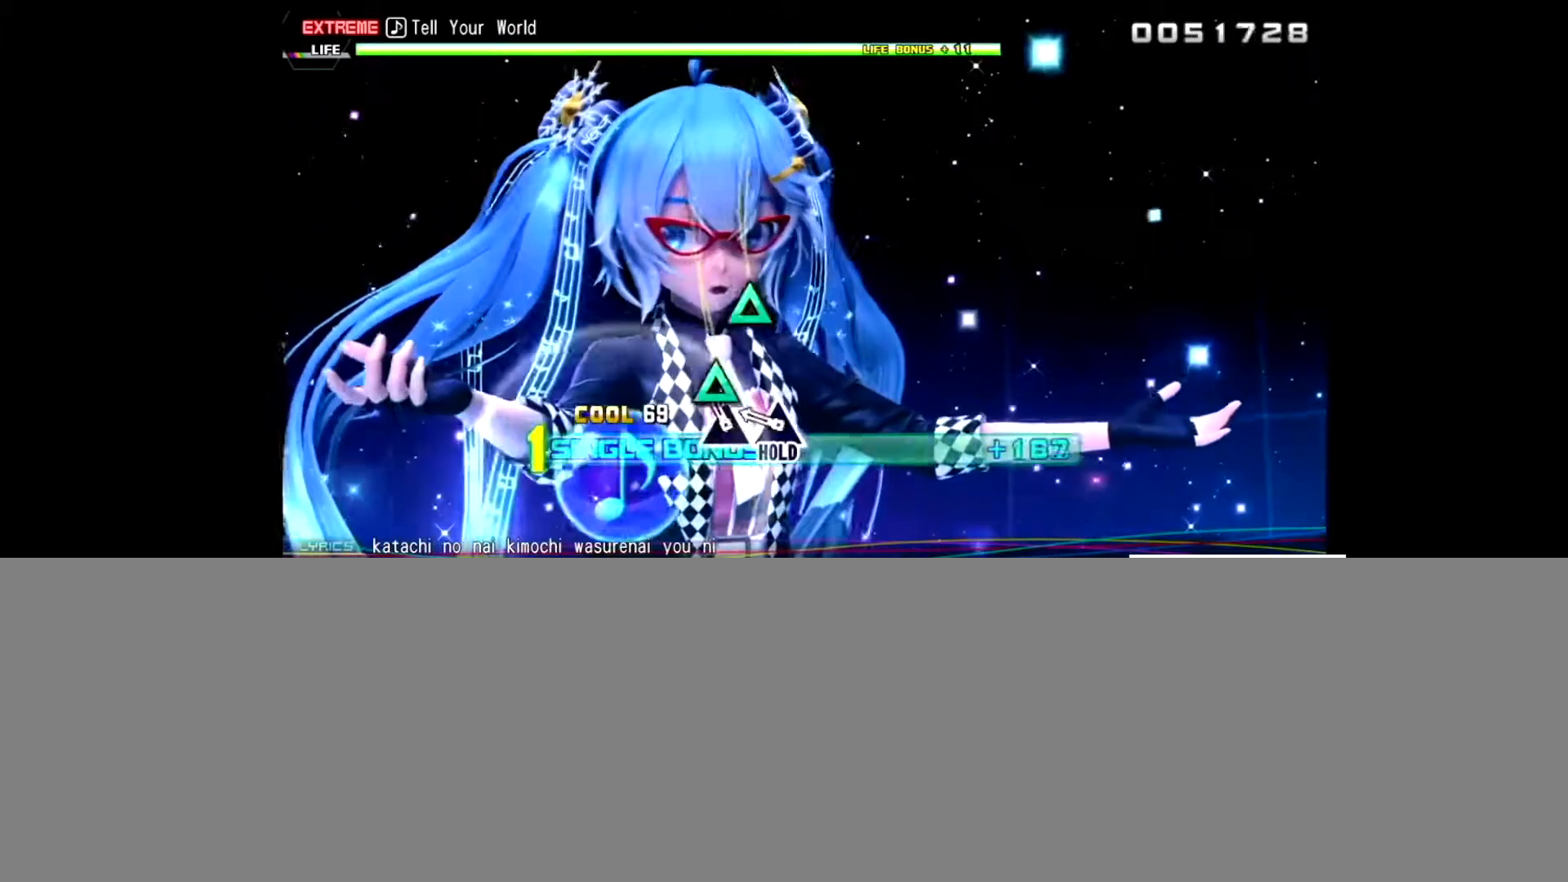
{"buttons": ["TRIANGLE", "DPAD_LEFT"], "left_stick": "center", "right_stick": "center", "events": [[67, "TRIANGLE", "up"], [167, "TRIANGLE", "down"]]}
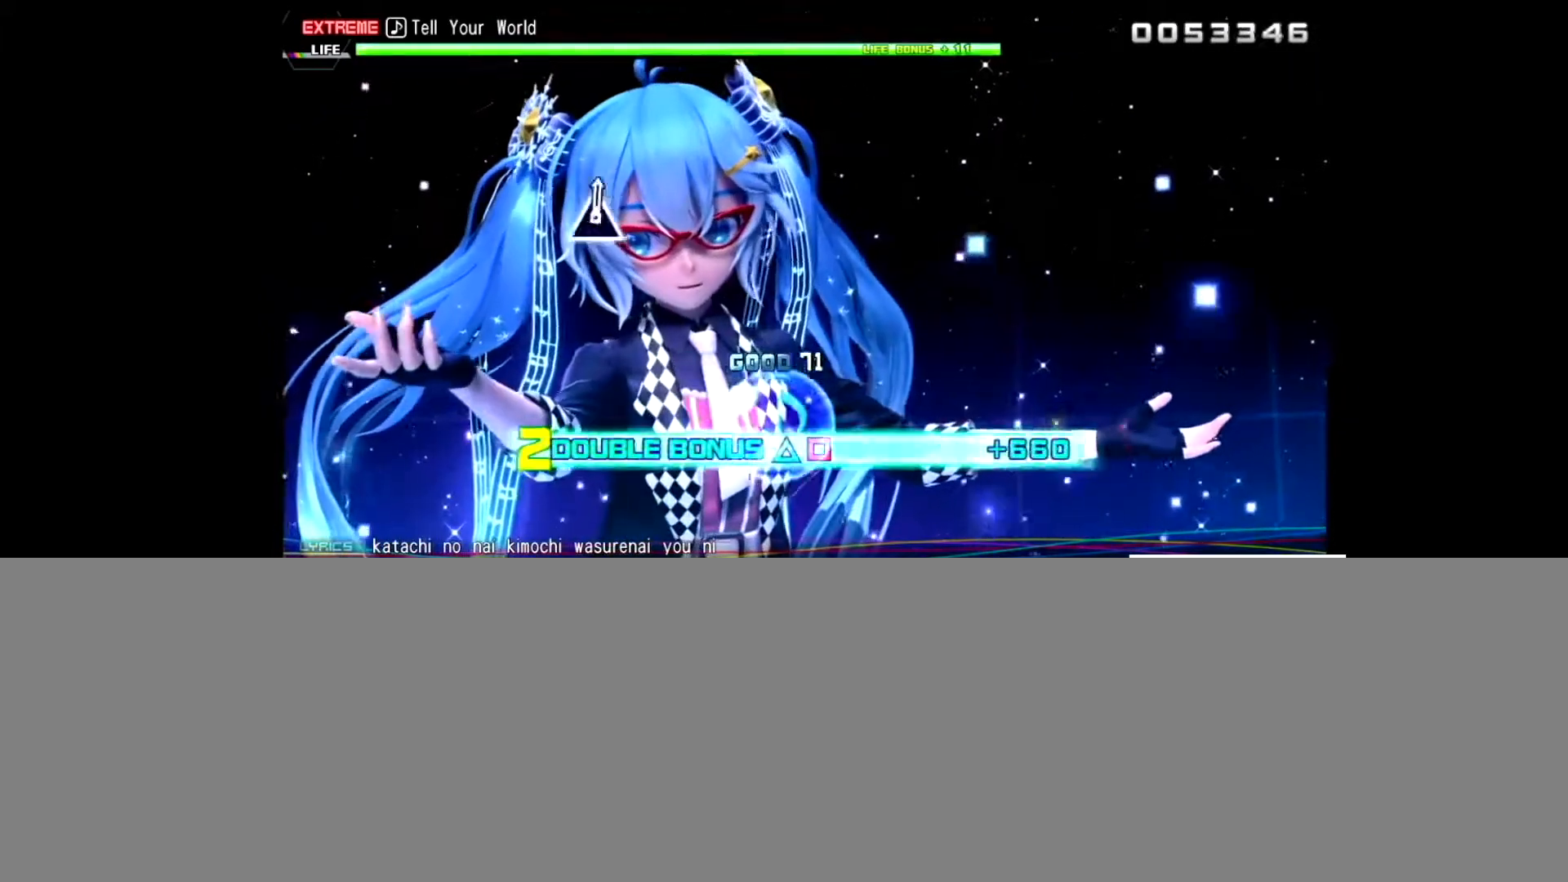
{"buttons": [], "left_stick": "center", "right_stick": "center", "events": [[233, "TRIANGLE", "up"], [267, "DPAD_LEFT", "up"]]}
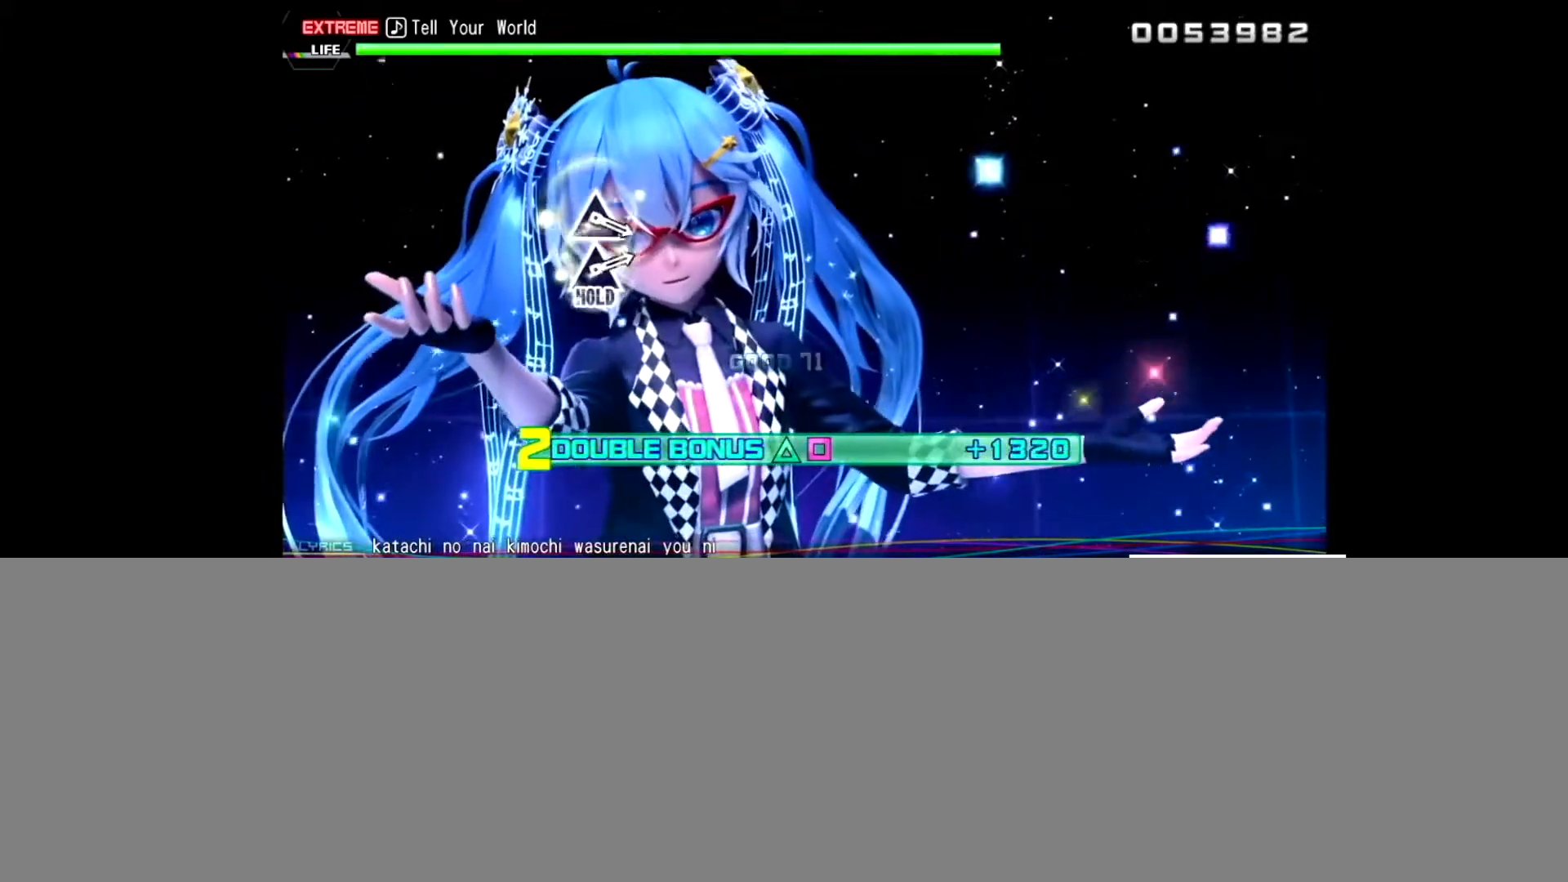
{"buttons": [], "left_stick": "center", "right_stick": "center", "events": []}
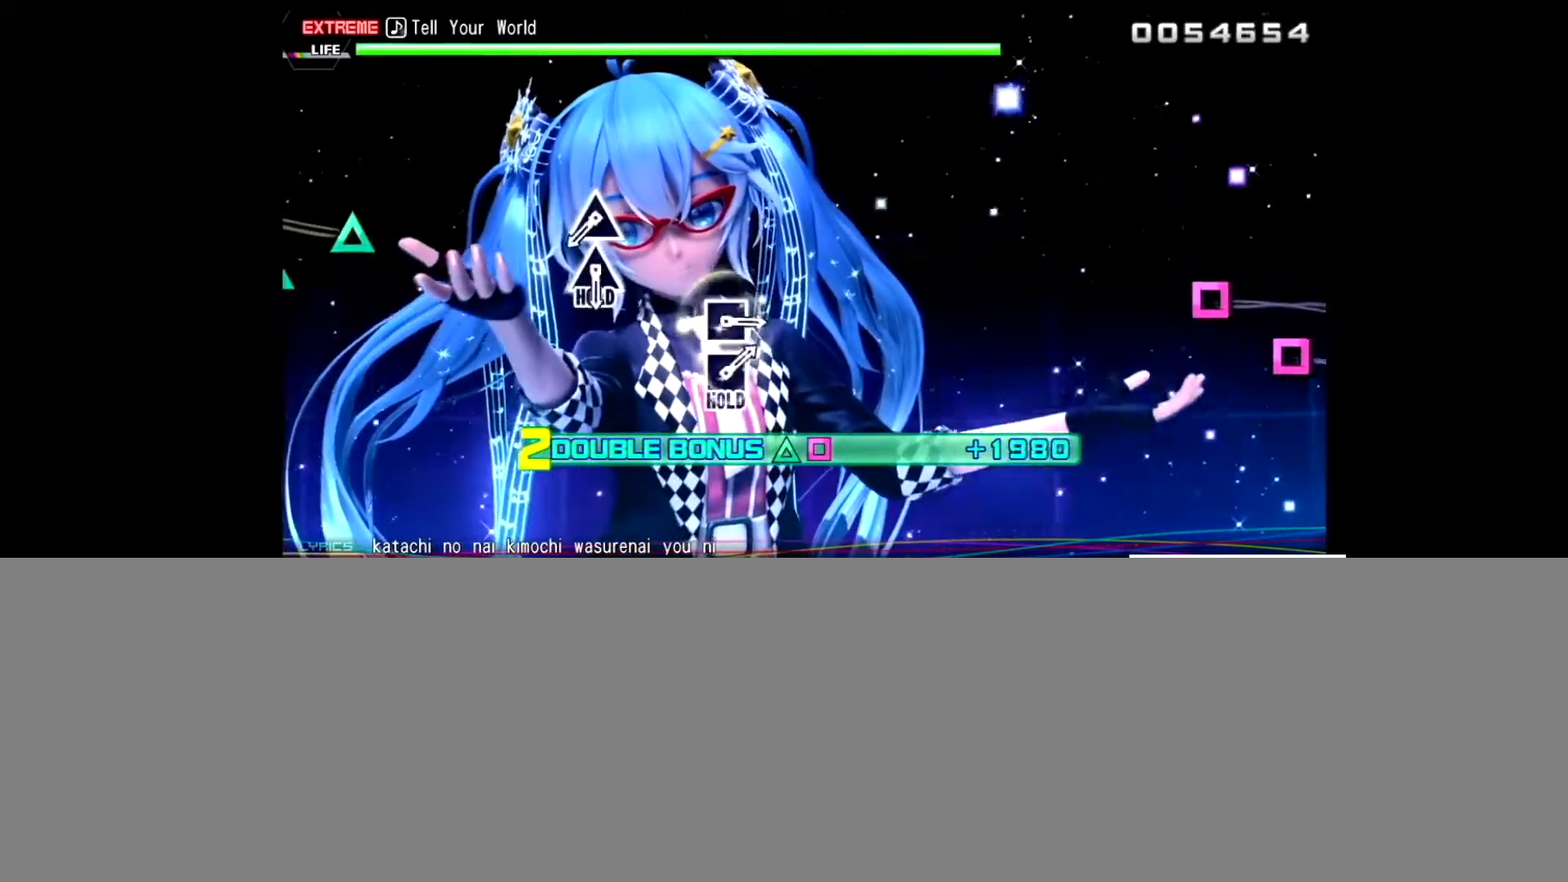
{"buttons": [], "left_stick": "center", "right_stick": "center", "events": []}
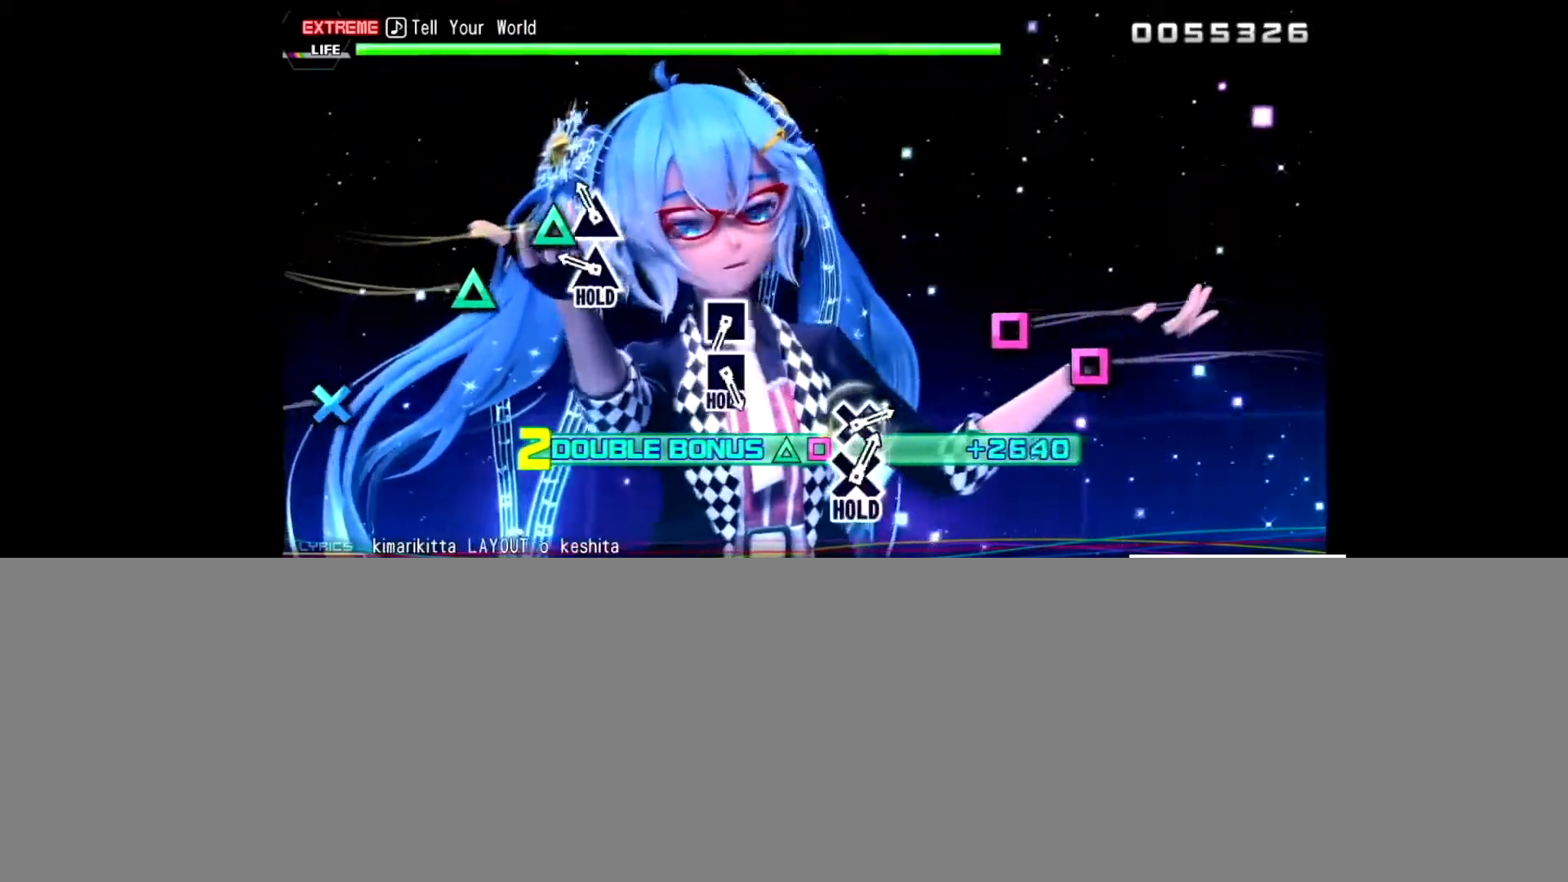
{"buttons": ["TRIANGLE"], "left_stick": "center", "right_stick": "center", "events": [[34, "TRIANGLE", "down"], [167, "TRIANGLE", "up"], [234, "TRIANGLE", "down"]]}
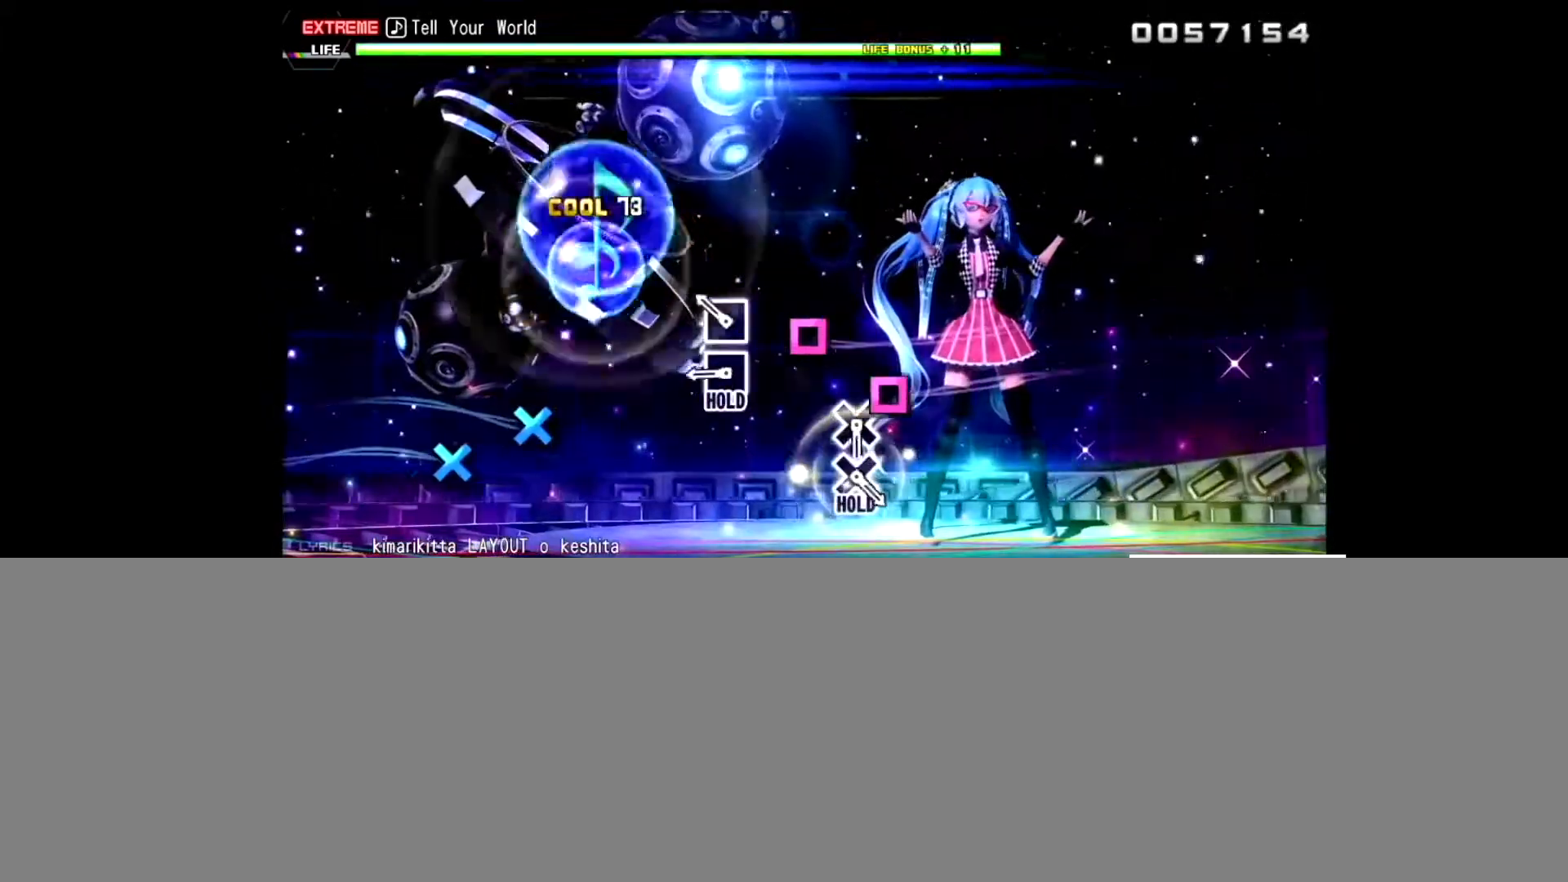
{"buttons": ["SQUARE", "TRIANGLE"], "left_stick": "center", "right_stick": "center", "events": [[133, "DPAD_LEFT", "down"], [300, "DPAD_LEFT", "up"], [333, "SQUARE", "down"]]}
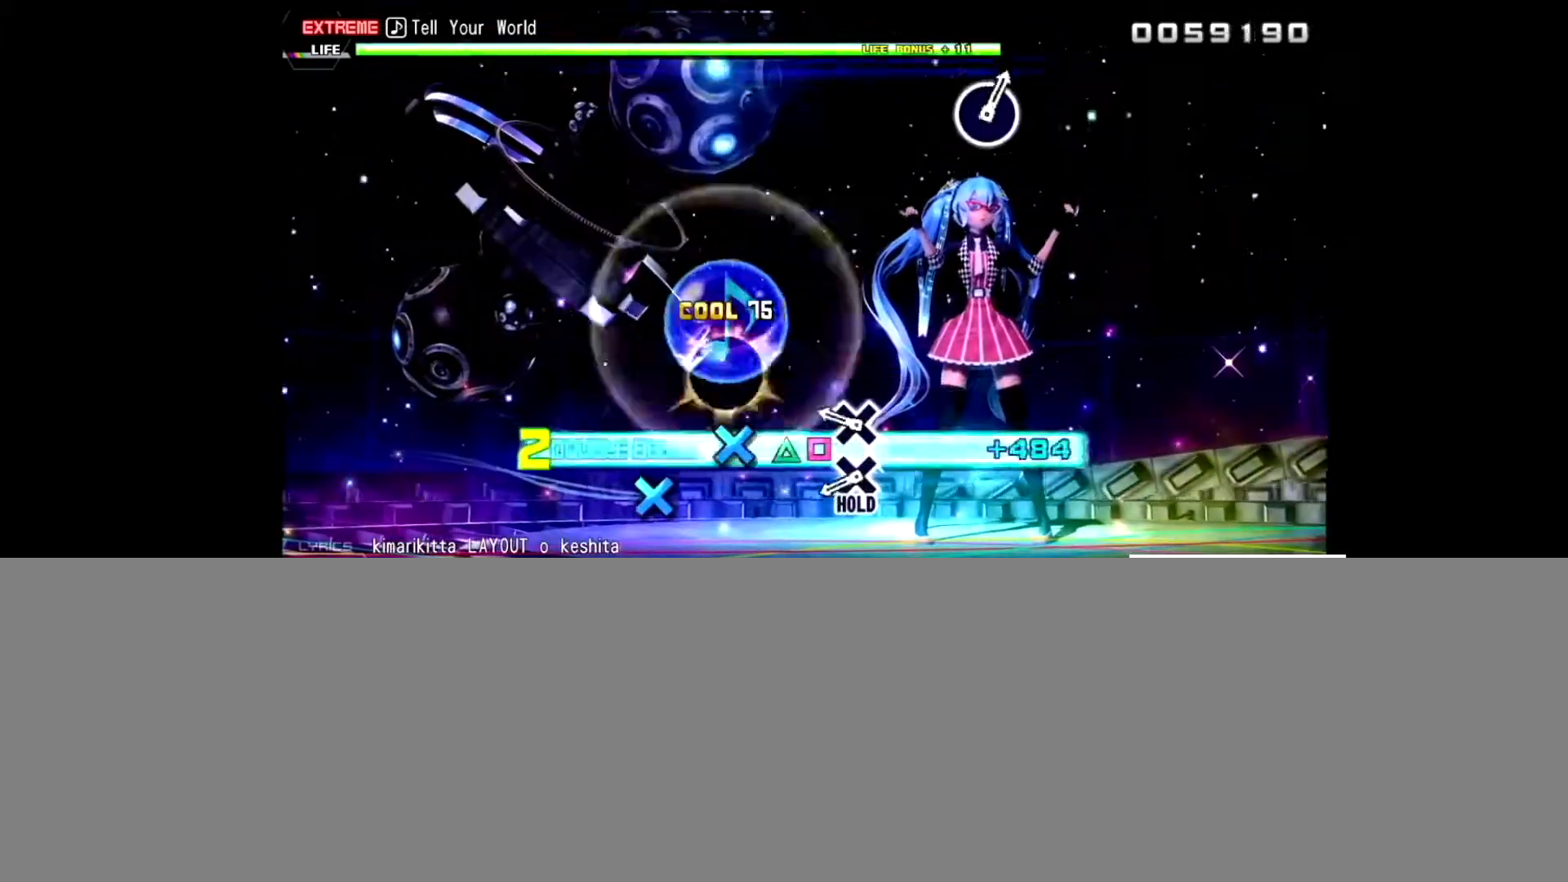
{"buttons": ["CROSS"], "left_stick": "center", "right_stick": "center", "events": [[134, "SQUARE", "up"], [167, "TRIANGLE", "up"], [267, "CROSS", "down"], [367, "CROSS", "up"], [434, "CROSS", "down"]]}
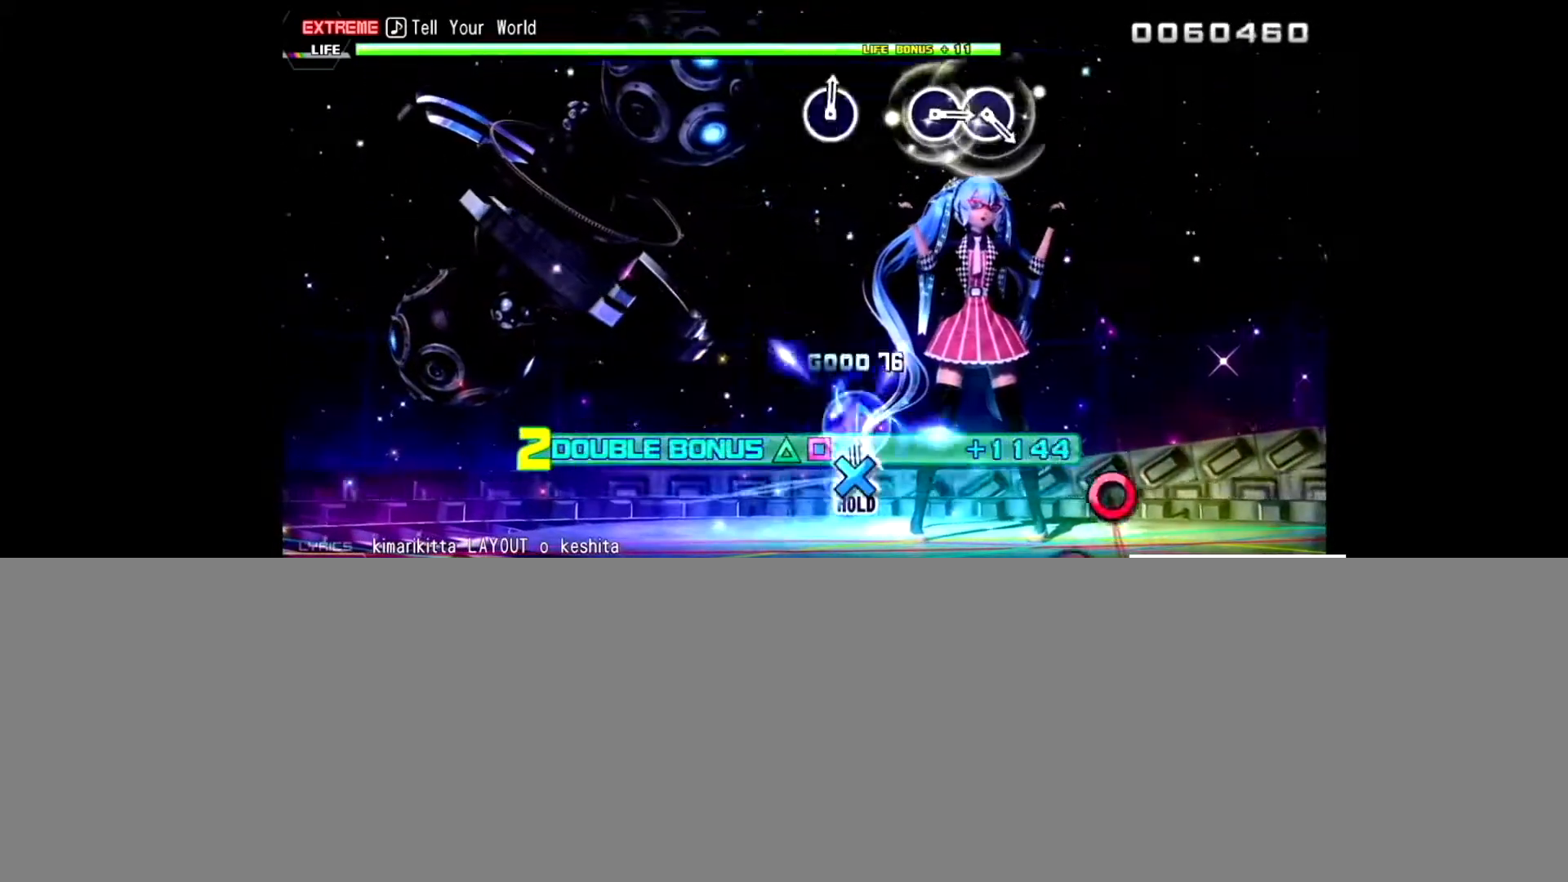
{"buttons": ["L2"], "left_stick": "center", "right_stick": "center", "events": [[300, "L2", "down"], [467, "CROSS", "up"]]}
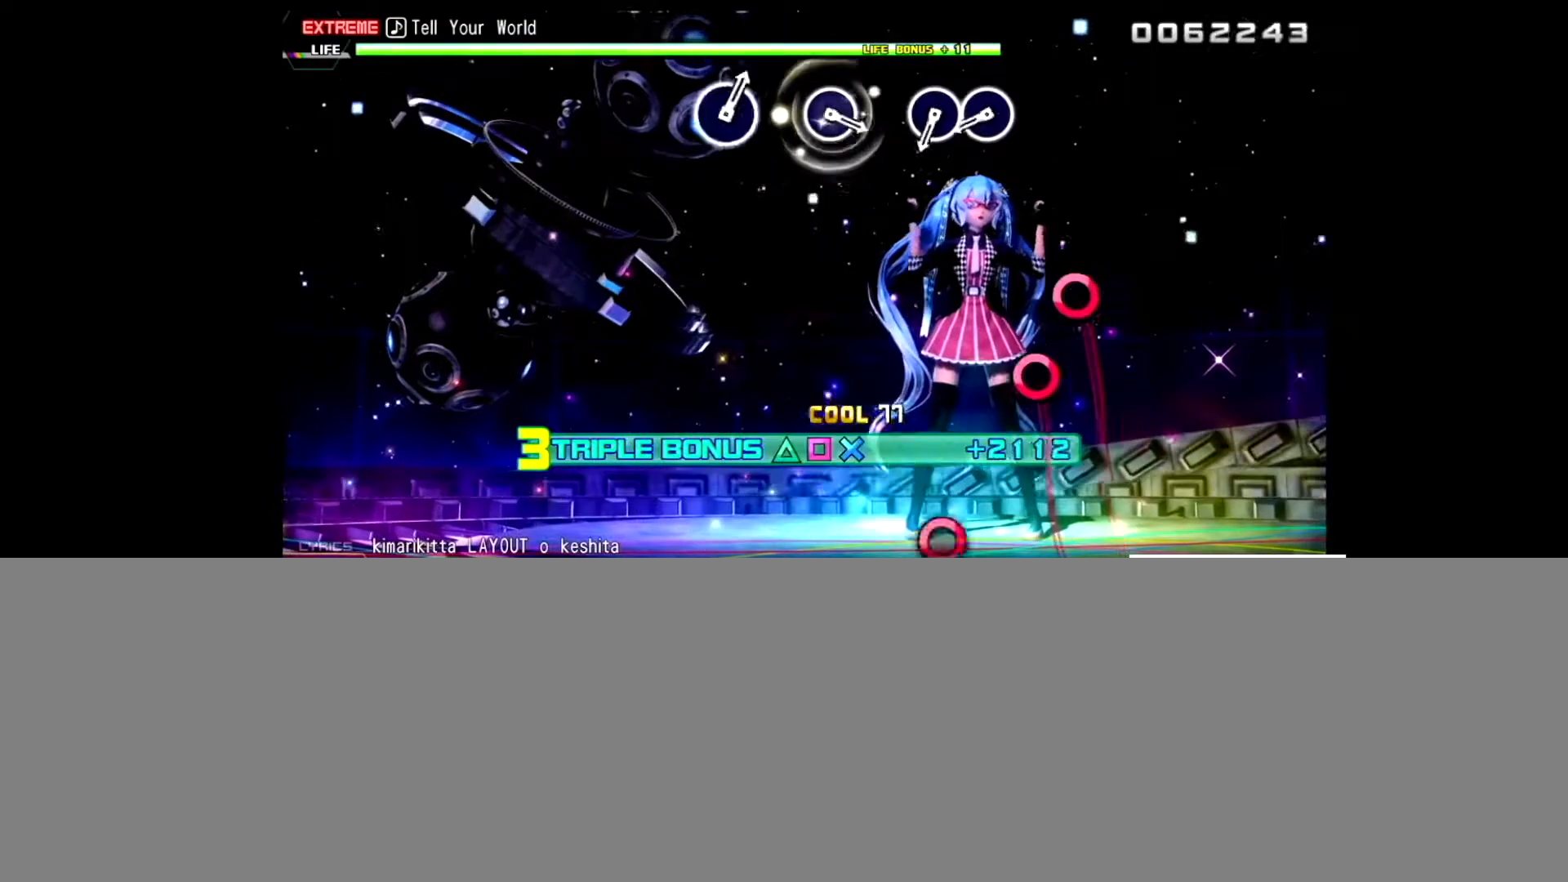
{"buttons": ["CIRCLE", "L2"], "left_stick": "center", "right_stick": "center", "events": [[434, "CIRCLE", "down"]]}
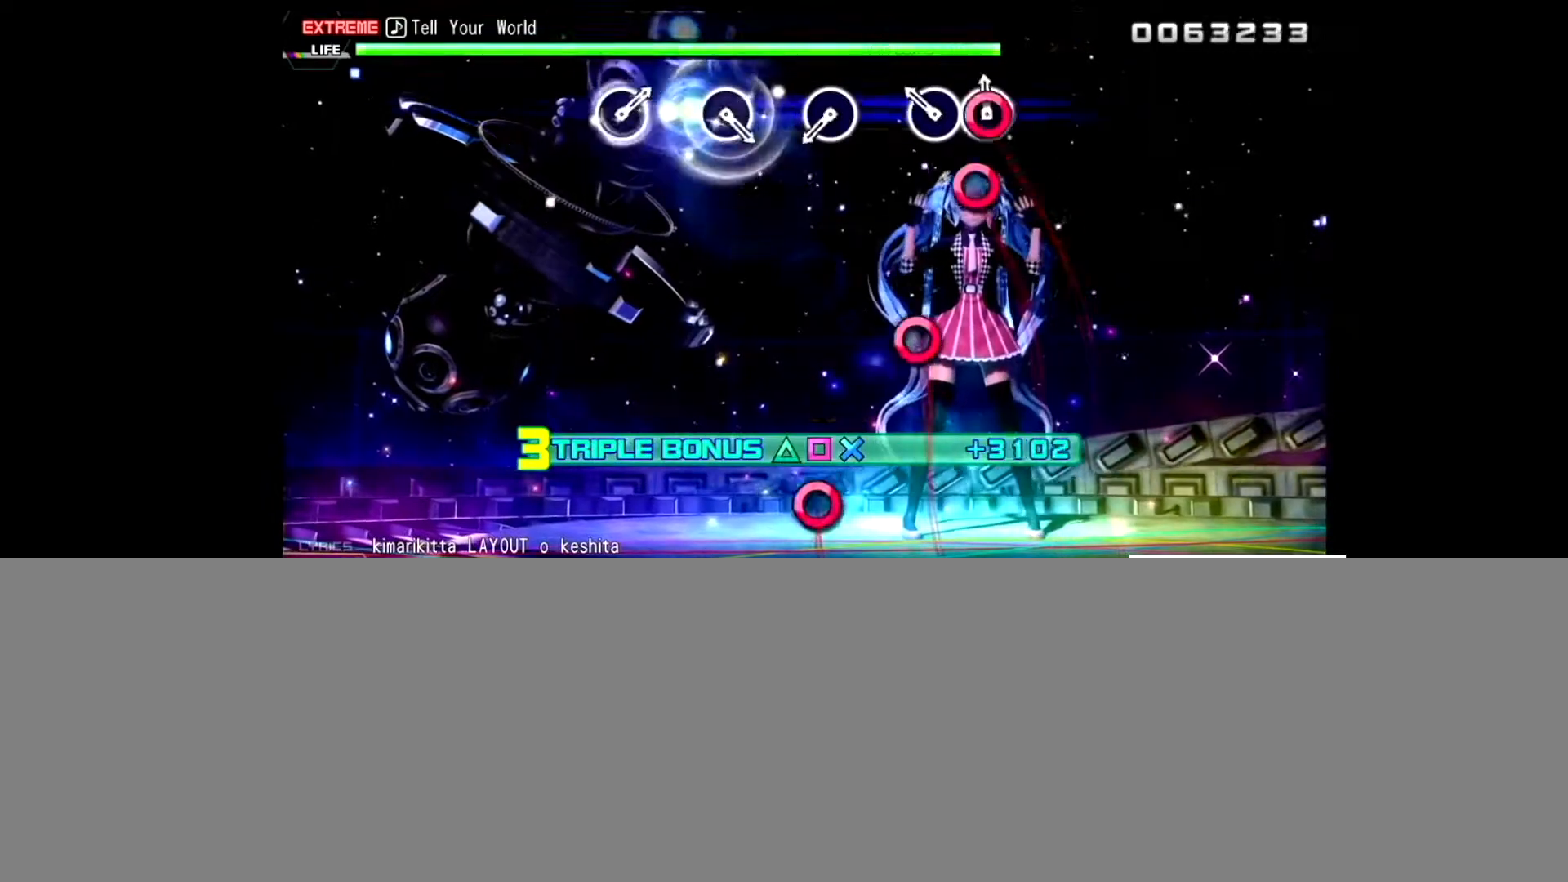
{"buttons": ["L2"], "left_stick": "center", "right_stick": "center", "events": [[33, "CIRCLE", "up"], [100, "CIRCLE", "down"], [233, "CIRCLE", "up"]]}
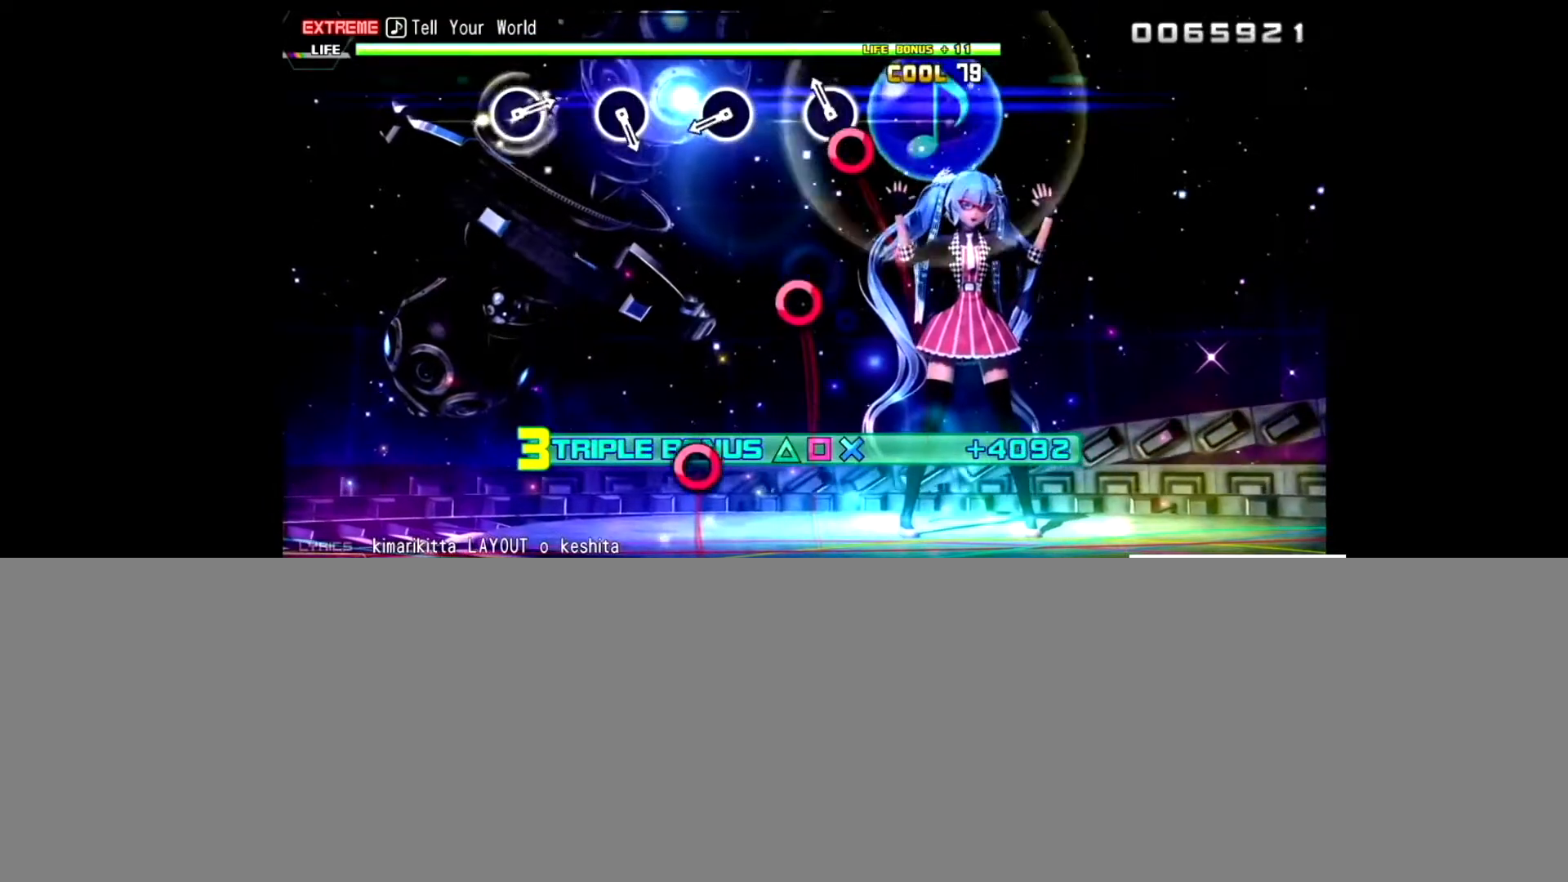
{"buttons": ["CIRCLE", "L2"], "left_stick": "center", "right_stick": "center", "events": [[33, "CIRCLE", "down"], [134, "CIRCLE", "up"], [401, "CIRCLE", "down"]]}
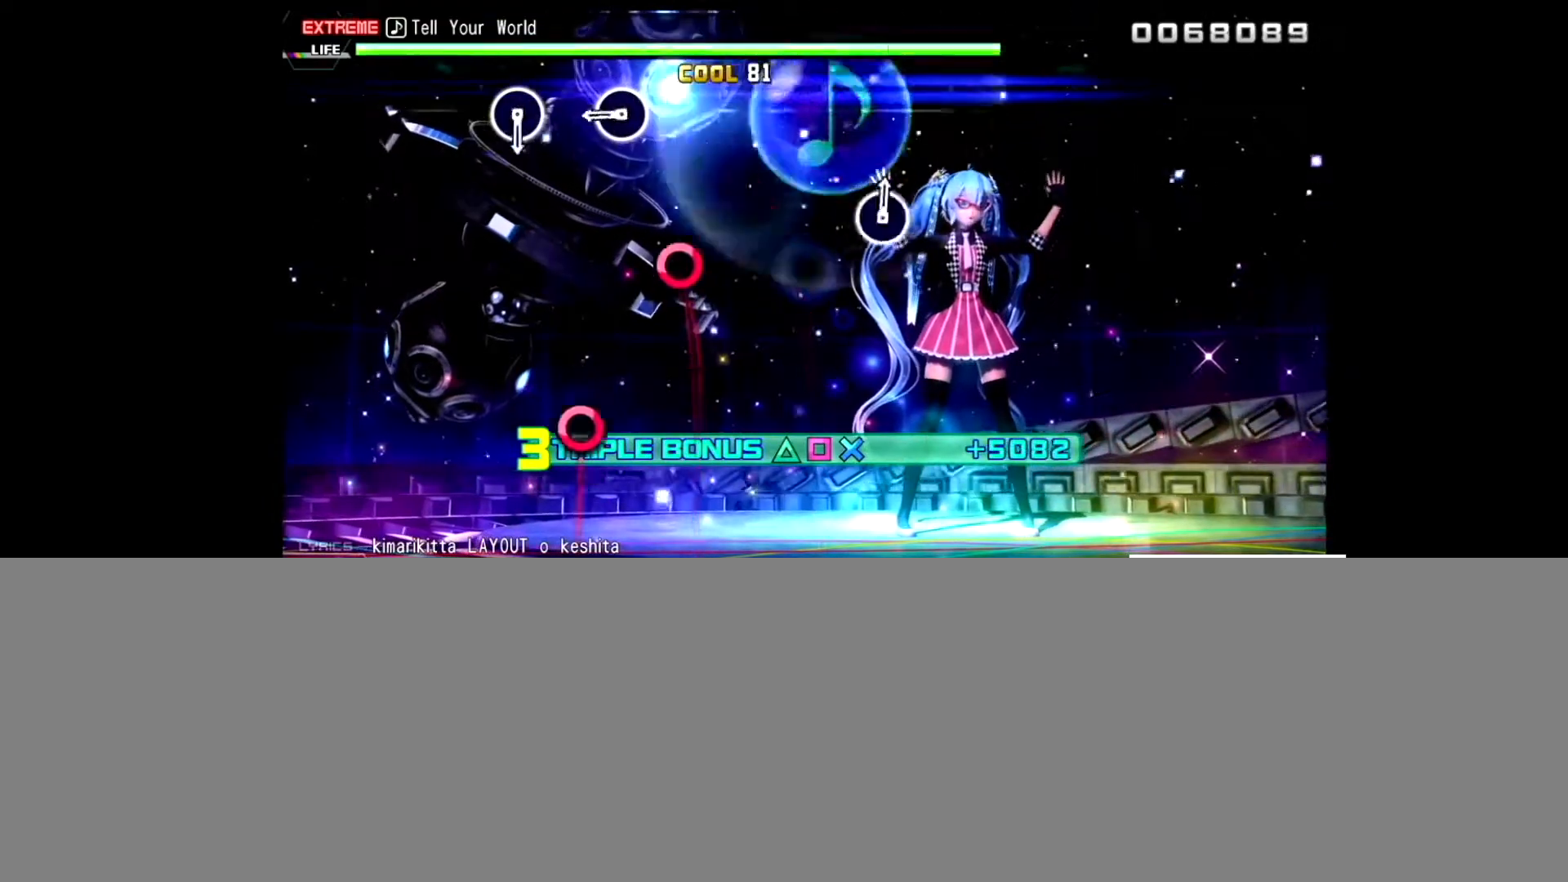
{"buttons": ["L2"], "left_stick": "center", "right_stick": "center", "events": [[33, "CIRCLE", "up"], [300, "CIRCLE", "down"], [433, "CIRCLE", "up"]]}
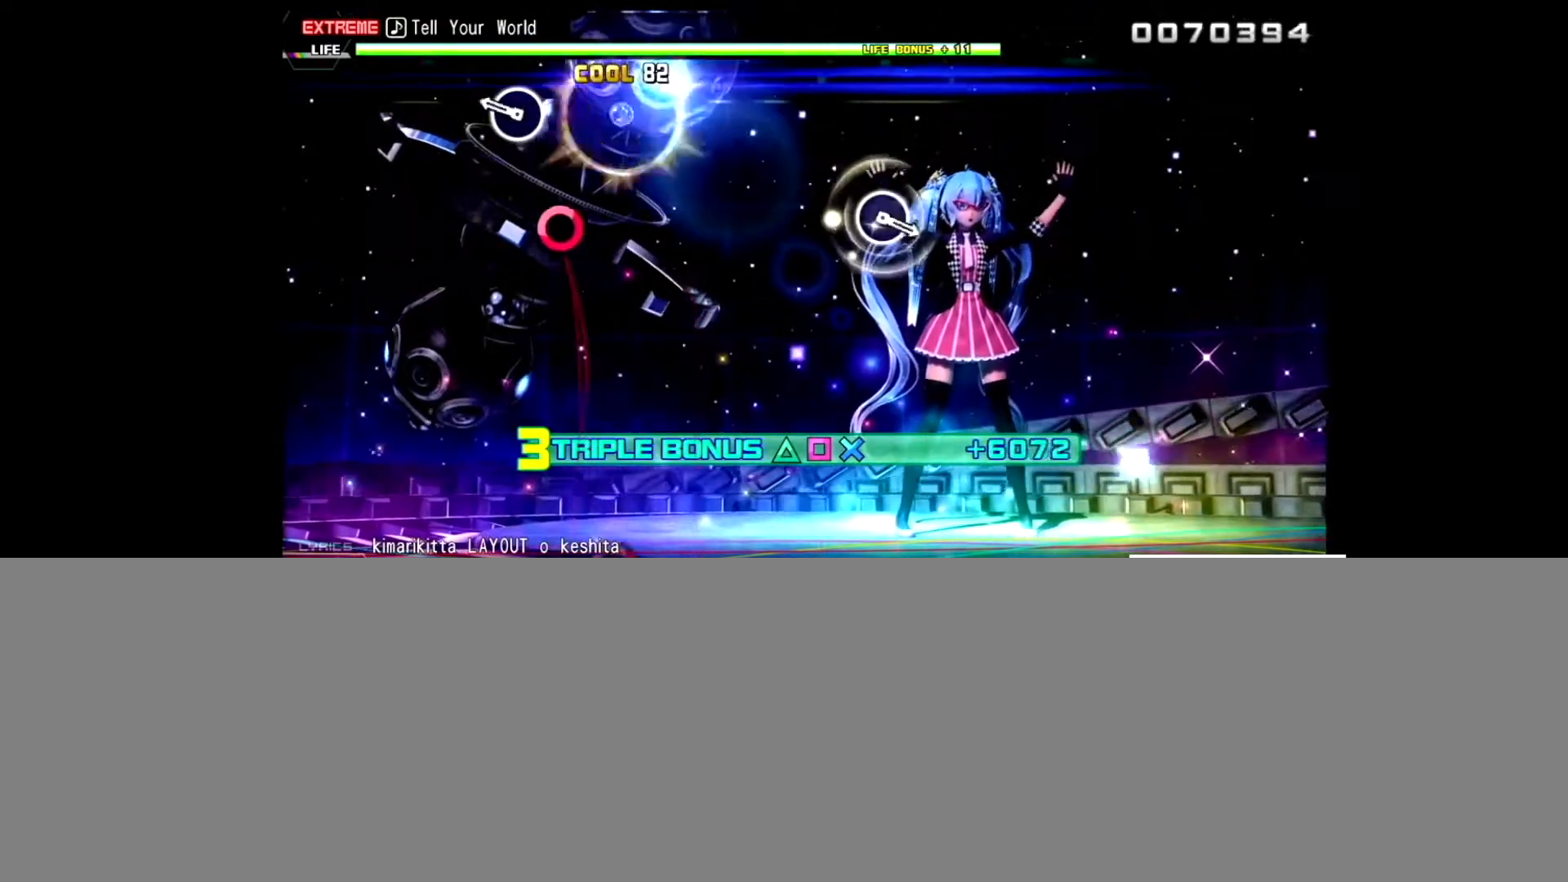
{"buttons": ["L2"], "left_stick": "center", "right_stick": "center", "events": [[200, "CIRCLE", "down"], [334, "CIRCLE", "up"]]}
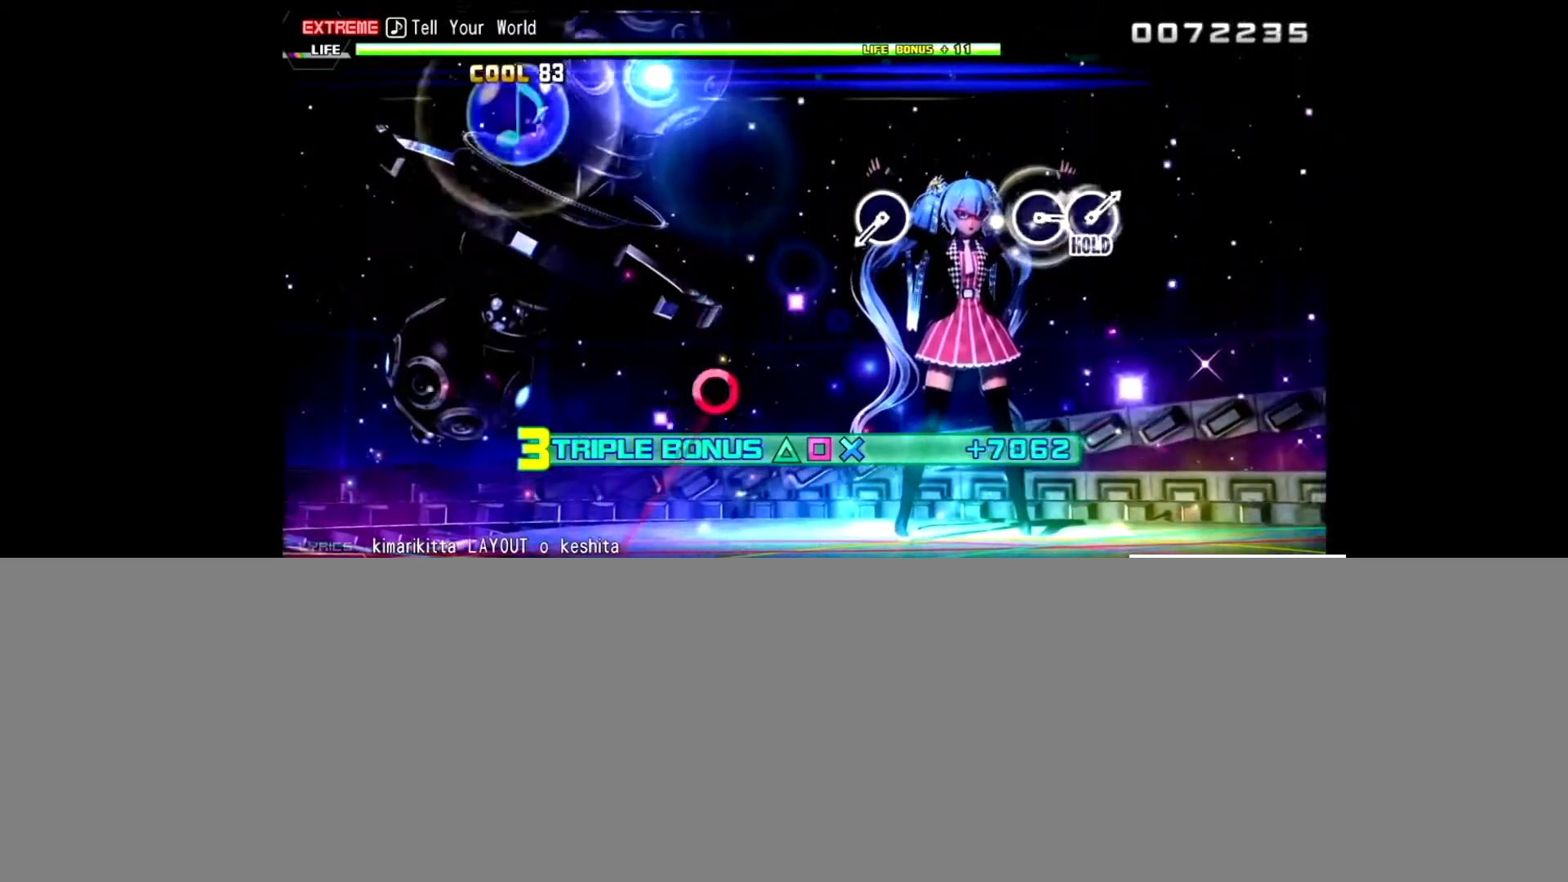
{"buttons": ["L2"], "left_stick": "center", "right_stick": "center", "events": []}
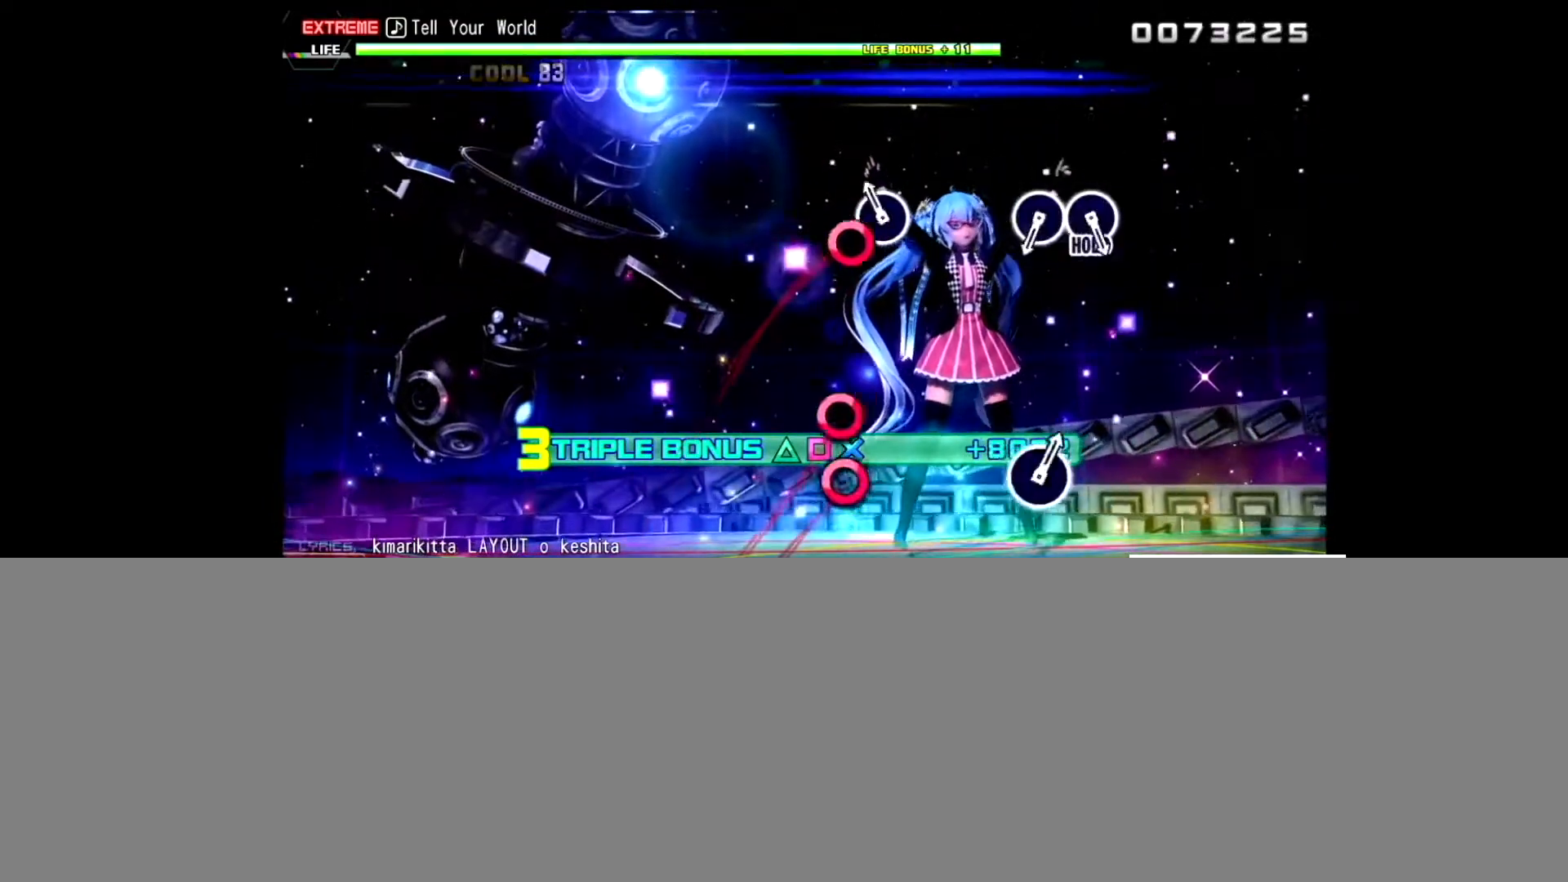
{"buttons": ["L2"], "left_stick": "center", "right_stick": "center", "events": [[33, "CIRCLE", "down"], [167, "CIRCLE", "up"]]}
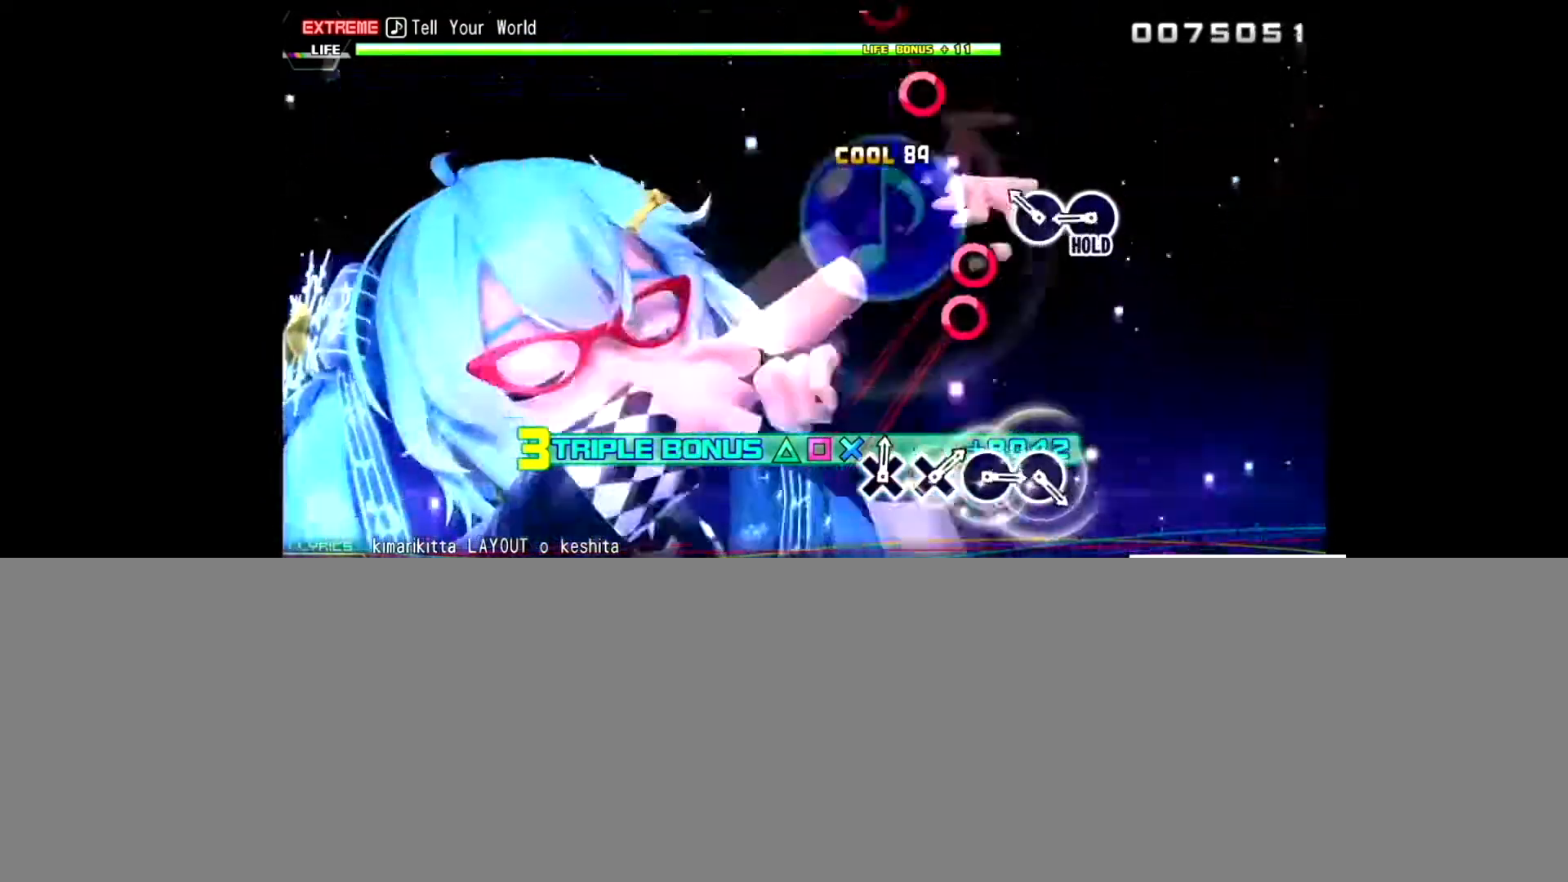
{"buttons": ["CIRCLE", "L2"], "left_stick": "center", "right_stick": "center", "events": [[133, "CIRCLE", "down"], [233, "CIRCLE", "up"], [300, "CIRCLE", "down"]]}